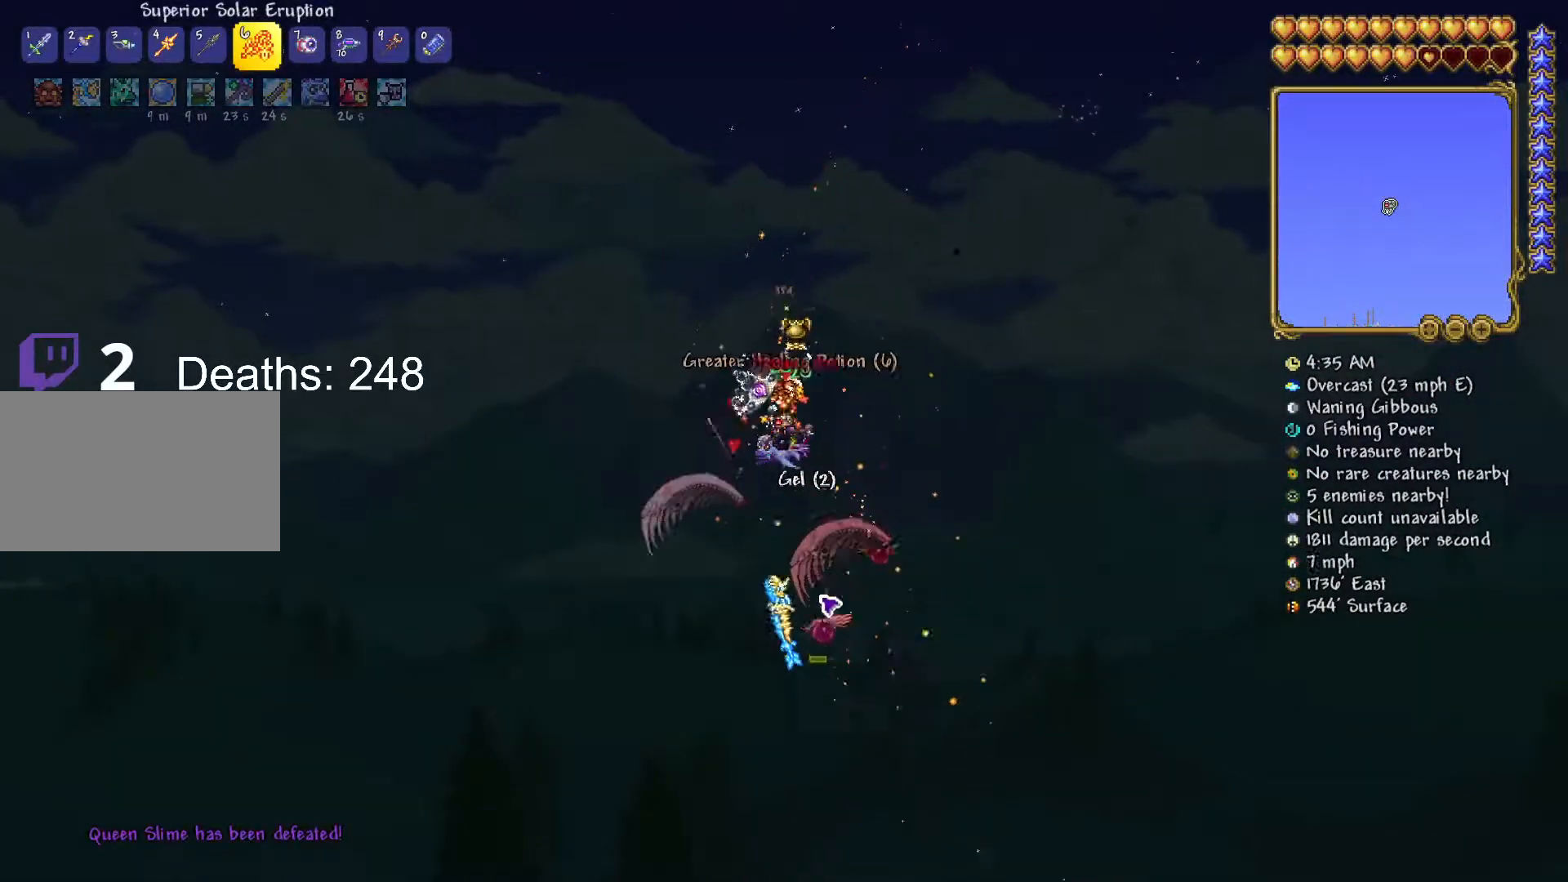
Gameplay with keyboard and mouse; each line is a JSON object with the keys and mouse buttons held at the frame after it. "events" lists presses ("down") and releases ("up") of "1", "2", "3", "4", "5", "a", "alt", "c", "caps_lock", "ctrl", "d", "e", "f", "g", "q", "r", "s", "shift", "space", "t", "tab", "v", "w", "x", "z", "mouse_left", "mouse_wheel" and "mouse_right" between this image and that frame as [ms after this image, input, new state], when the widget could be followed in between. "mouse_left", "mouse_wheel", "mouse_right" = the "left", "wheel", "right" buttons of the "mouse" list. No other keys are recorded. "wheel" means that the mouse wheel is clicked or scrolled. "mouse_move" is the direction in which the mouse moves at that frame (one of eight, or "still"), when it could be read.
{"keys": ["s"], "mouse": [], "mouse_move": "still", "events": []}
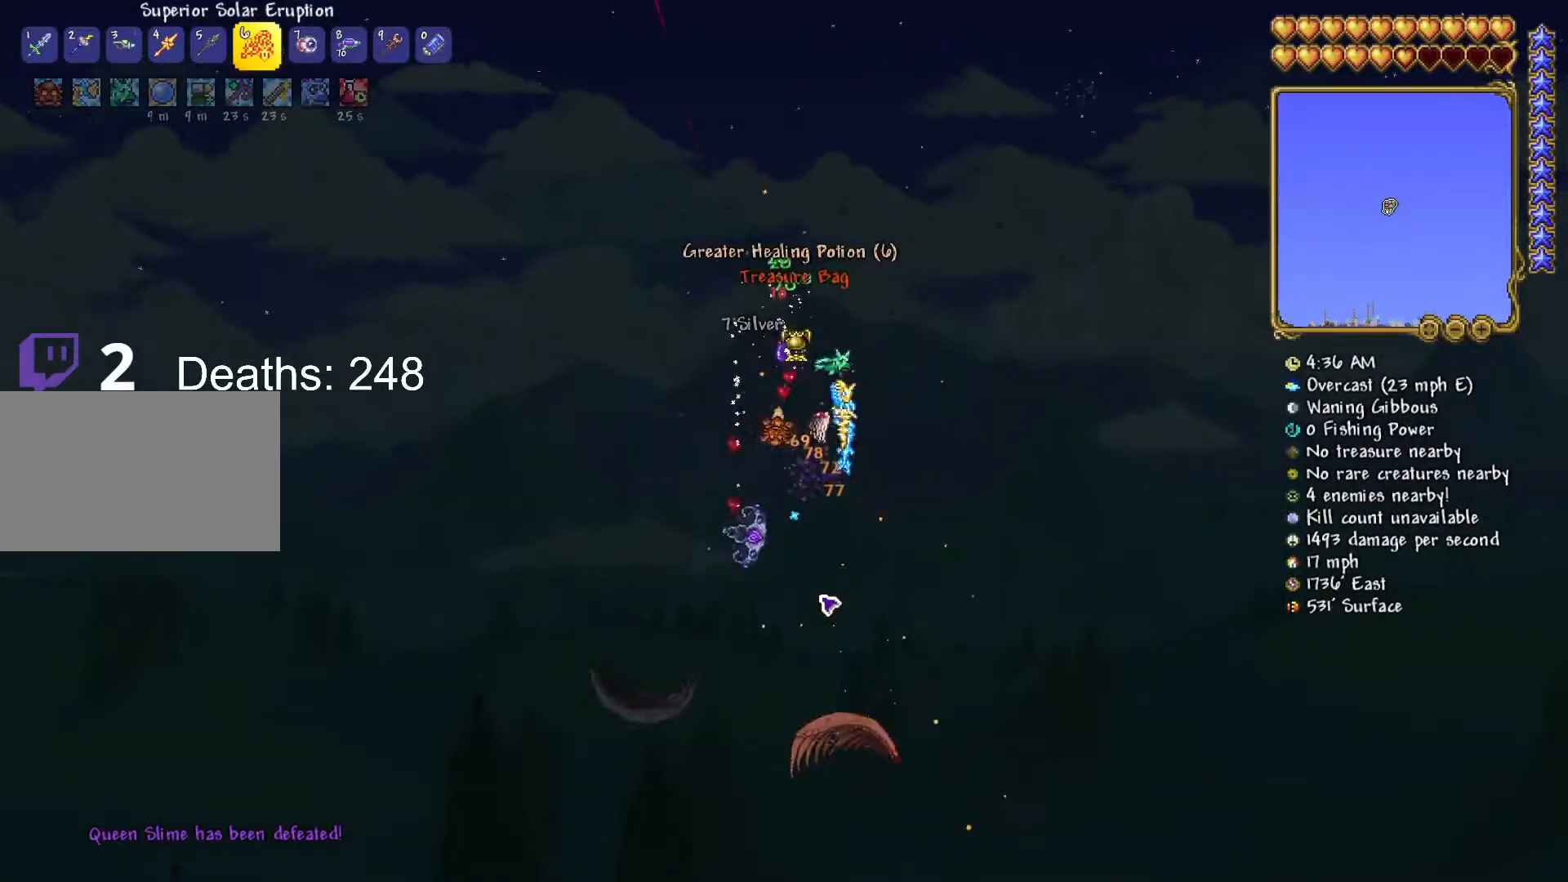
{"keys": [], "mouse": [], "mouse_move": "still", "events": [[217, "r", "down"], [217, "s", "up"], [300, "r", "up"]]}
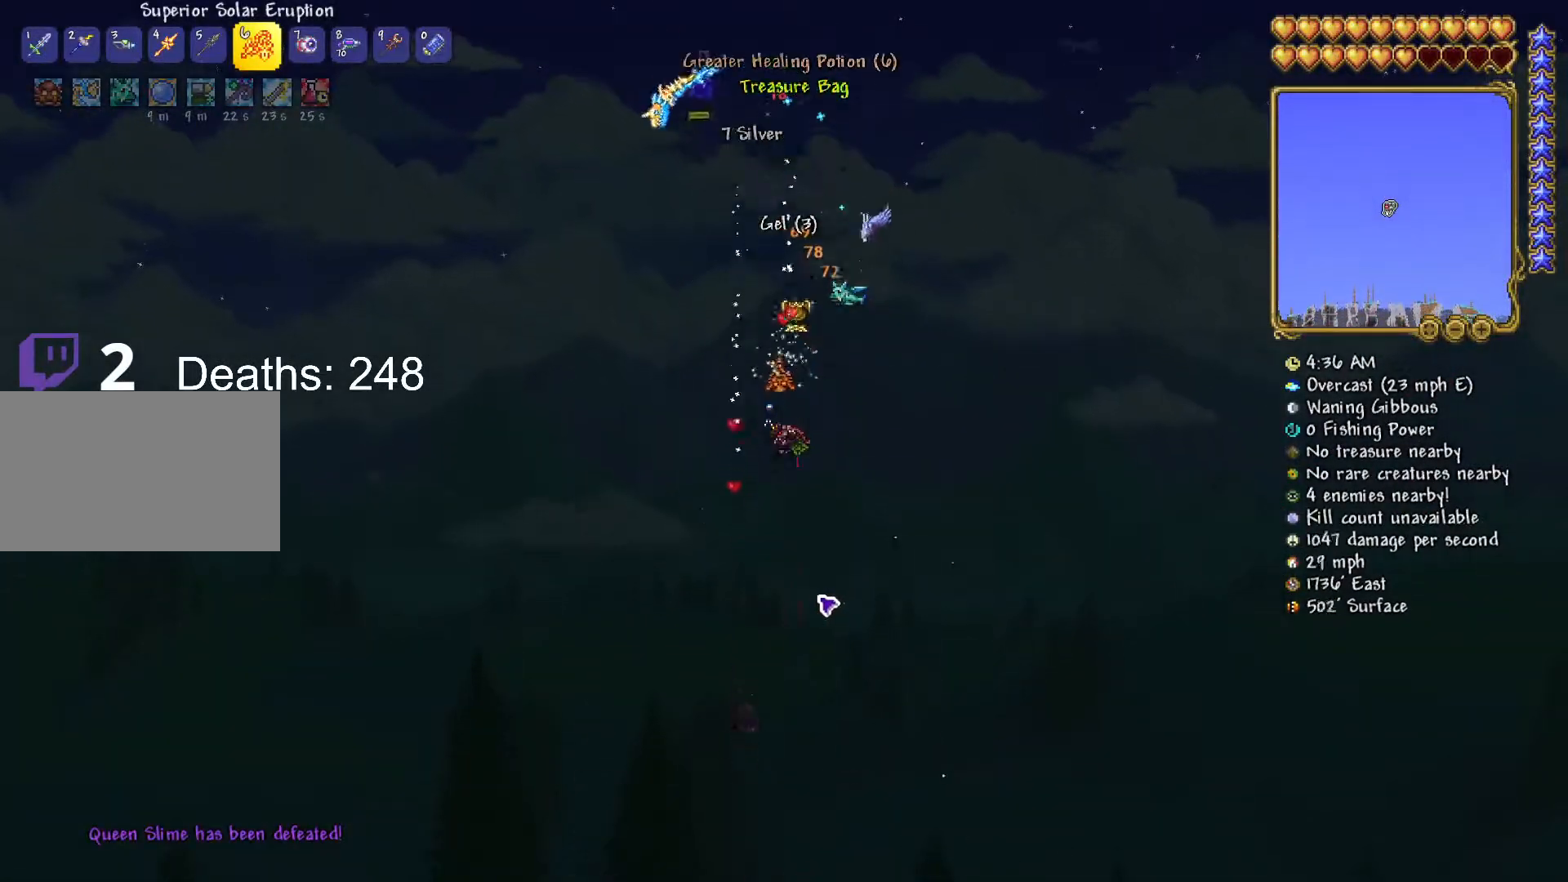
{"keys": ["space"], "mouse": [], "mouse_move": "still", "events": [[83, "space", "down"]]}
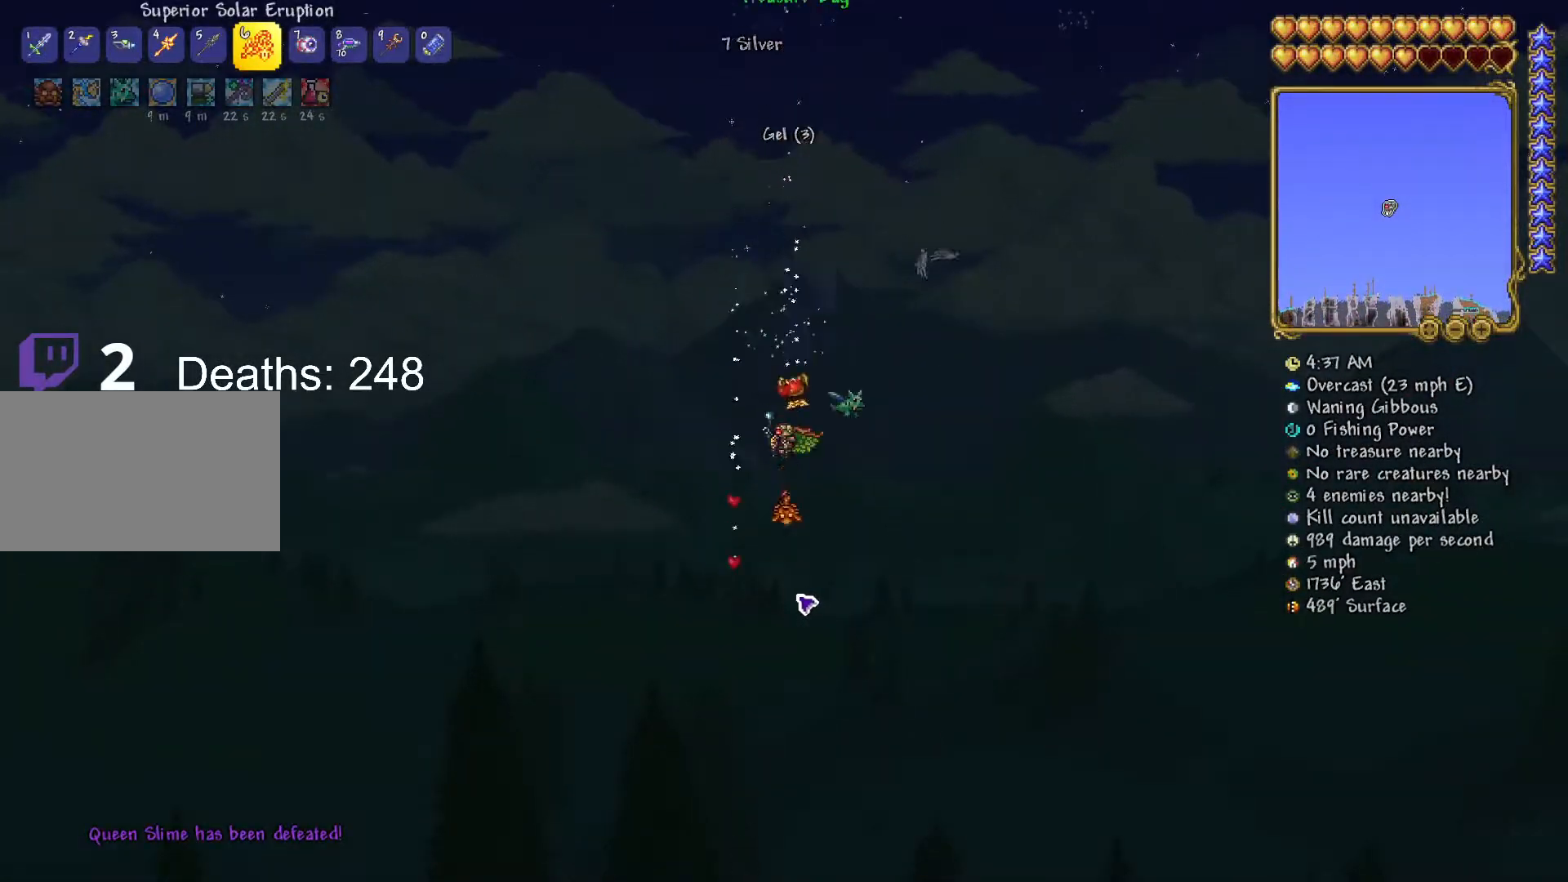
{"keys": ["s"], "mouse": [], "mouse_move": "still", "events": [[217, "space", "up"], [267, "s", "down"]]}
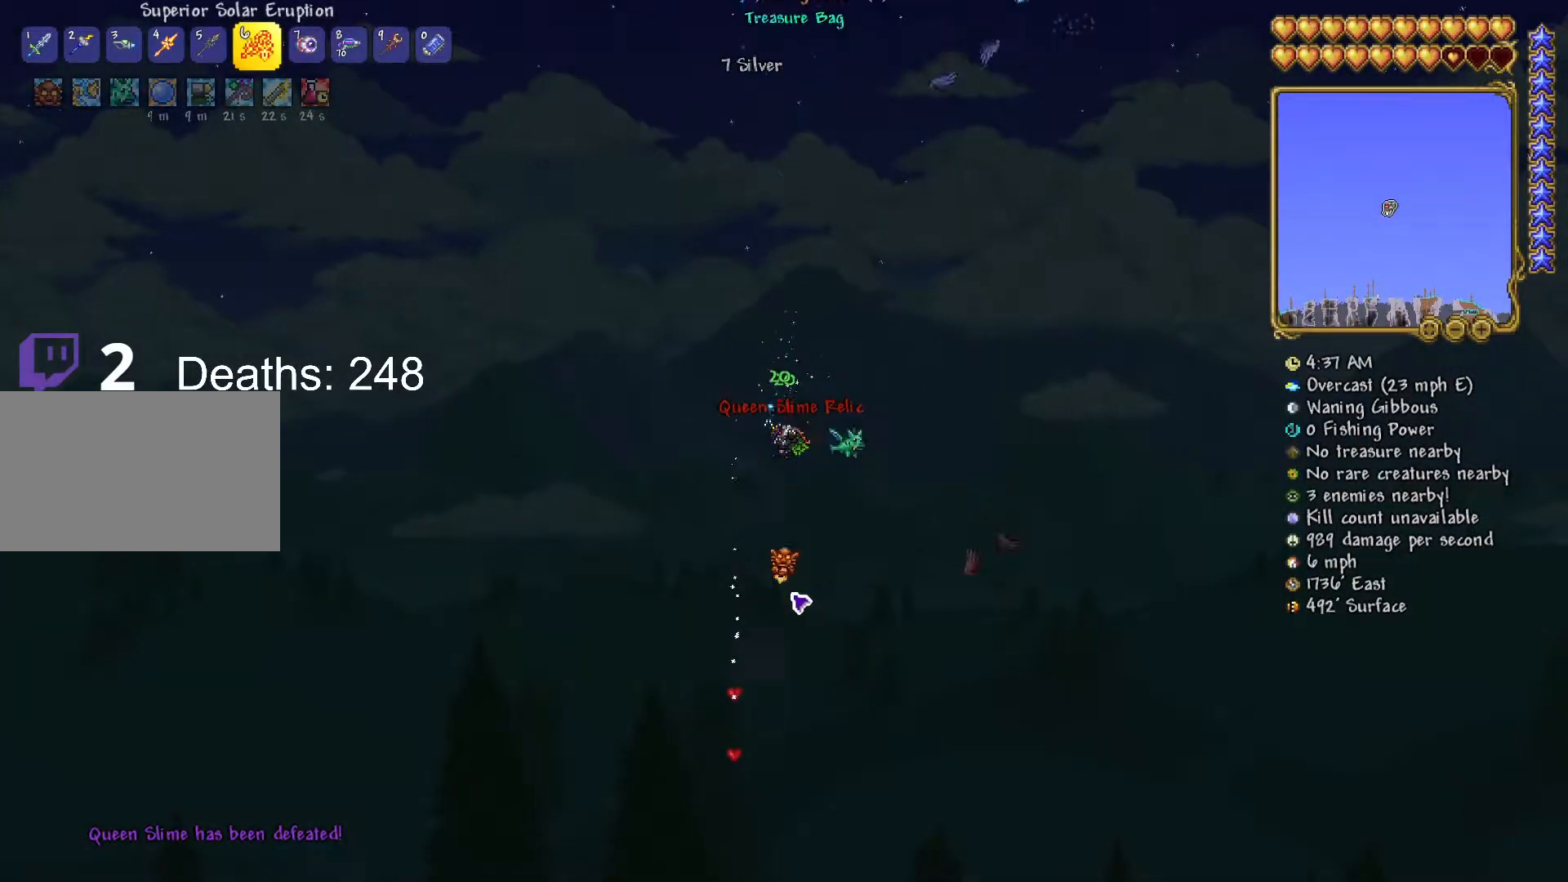
{"keys": [], "mouse": [], "mouse_move": "still", "events": [[50, "a", "down"], [233, "a", "up"], [317, "s", "up"]]}
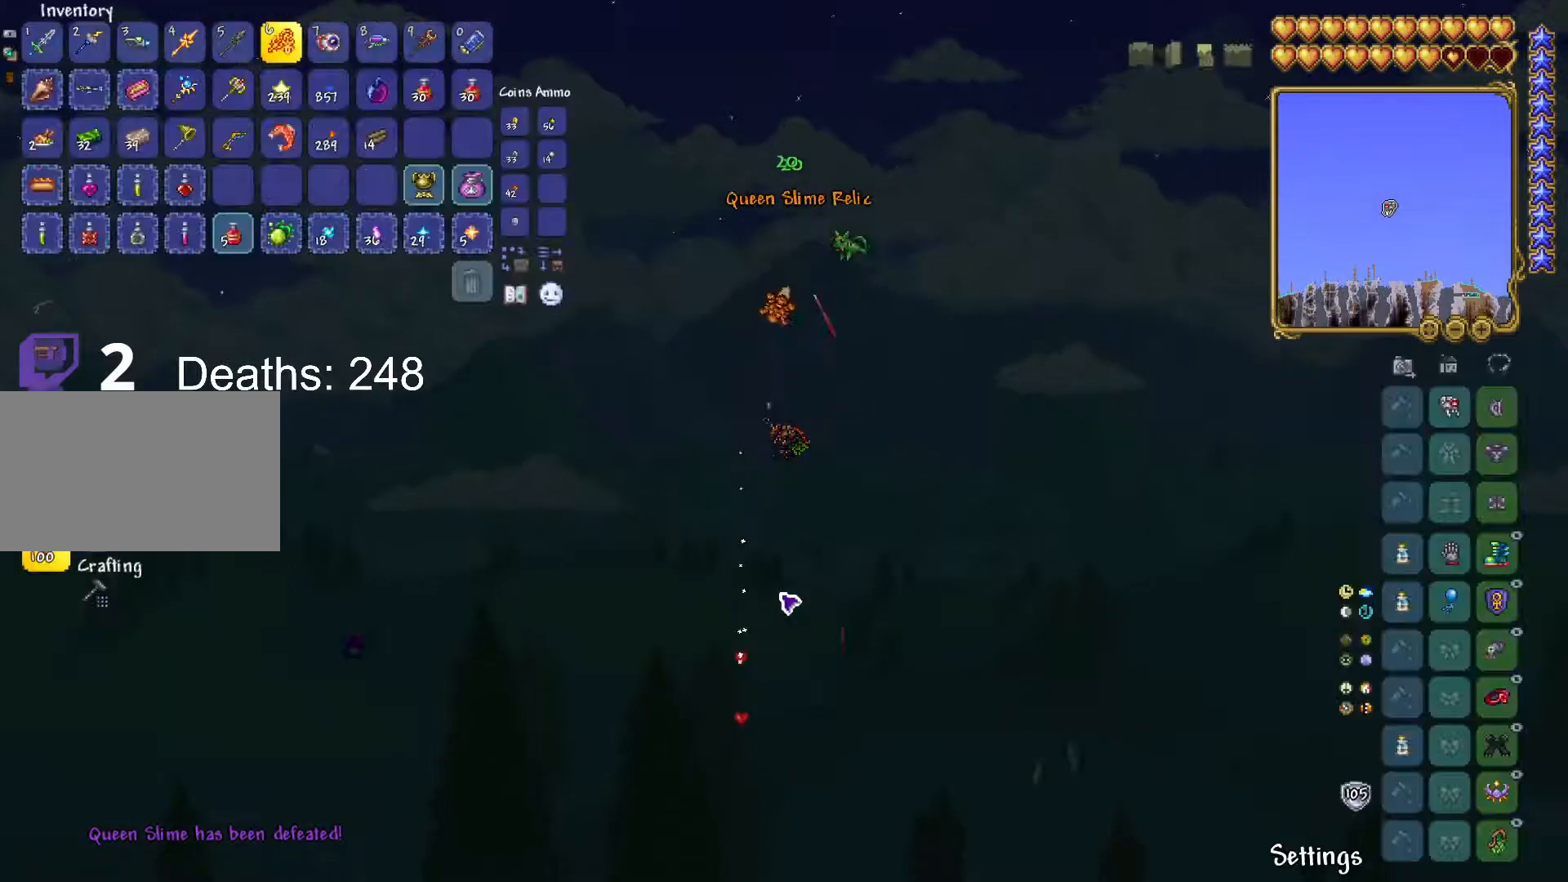
{"keys": ["a"], "mouse": [], "mouse_move": "still", "events": [[434, "a", "down"]]}
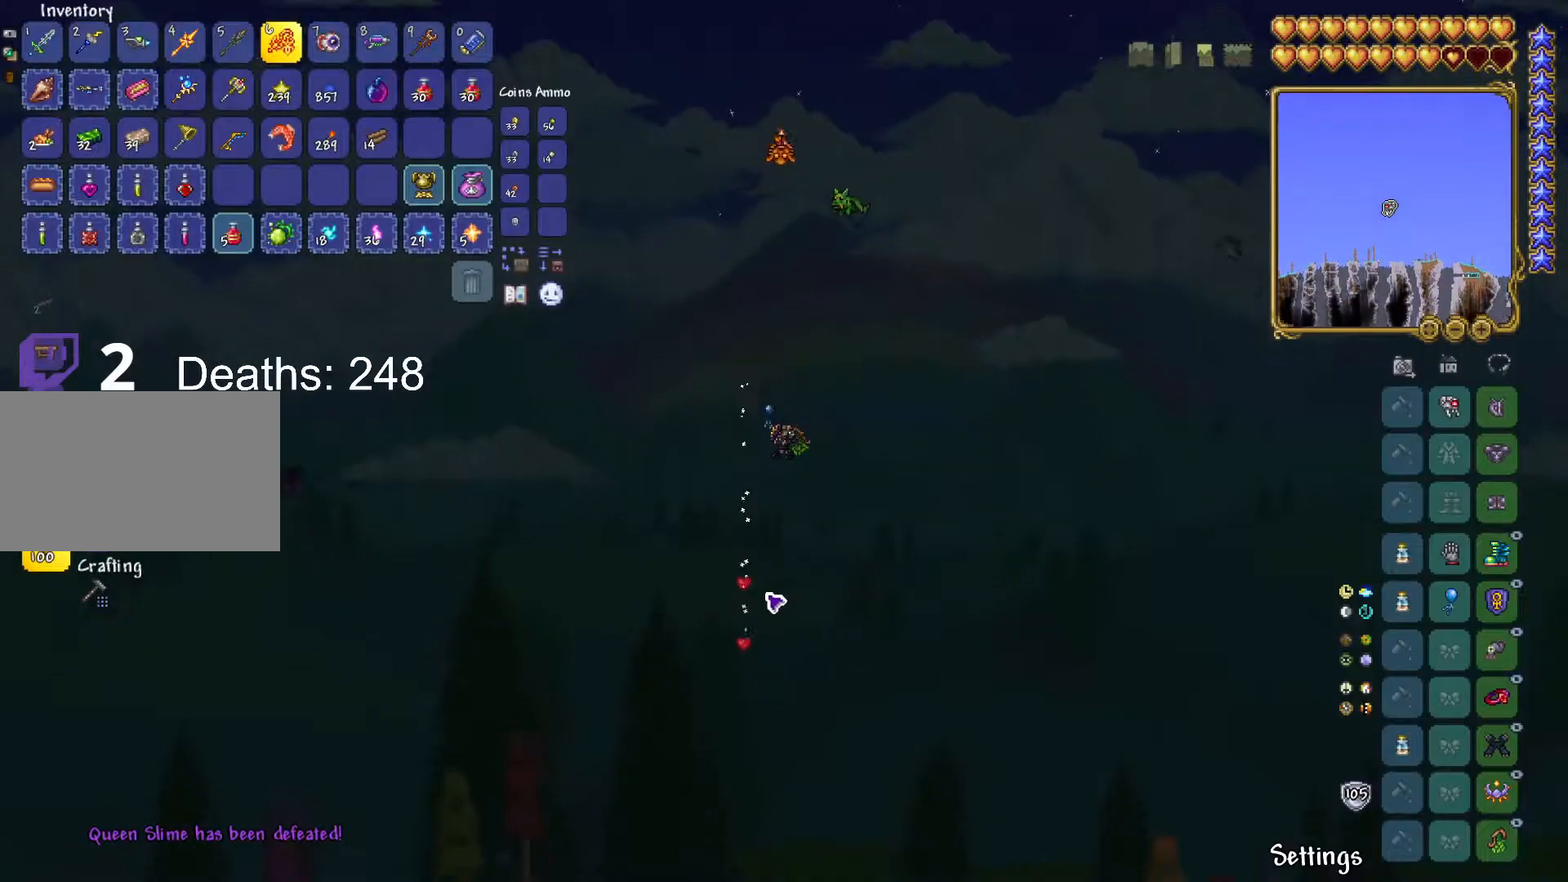
{"keys": ["s"], "mouse": [], "mouse_move": "still", "events": [[100, "s", "down"], [217, "a", "up"], [250, "a", "down"], [484, "a", "up"]]}
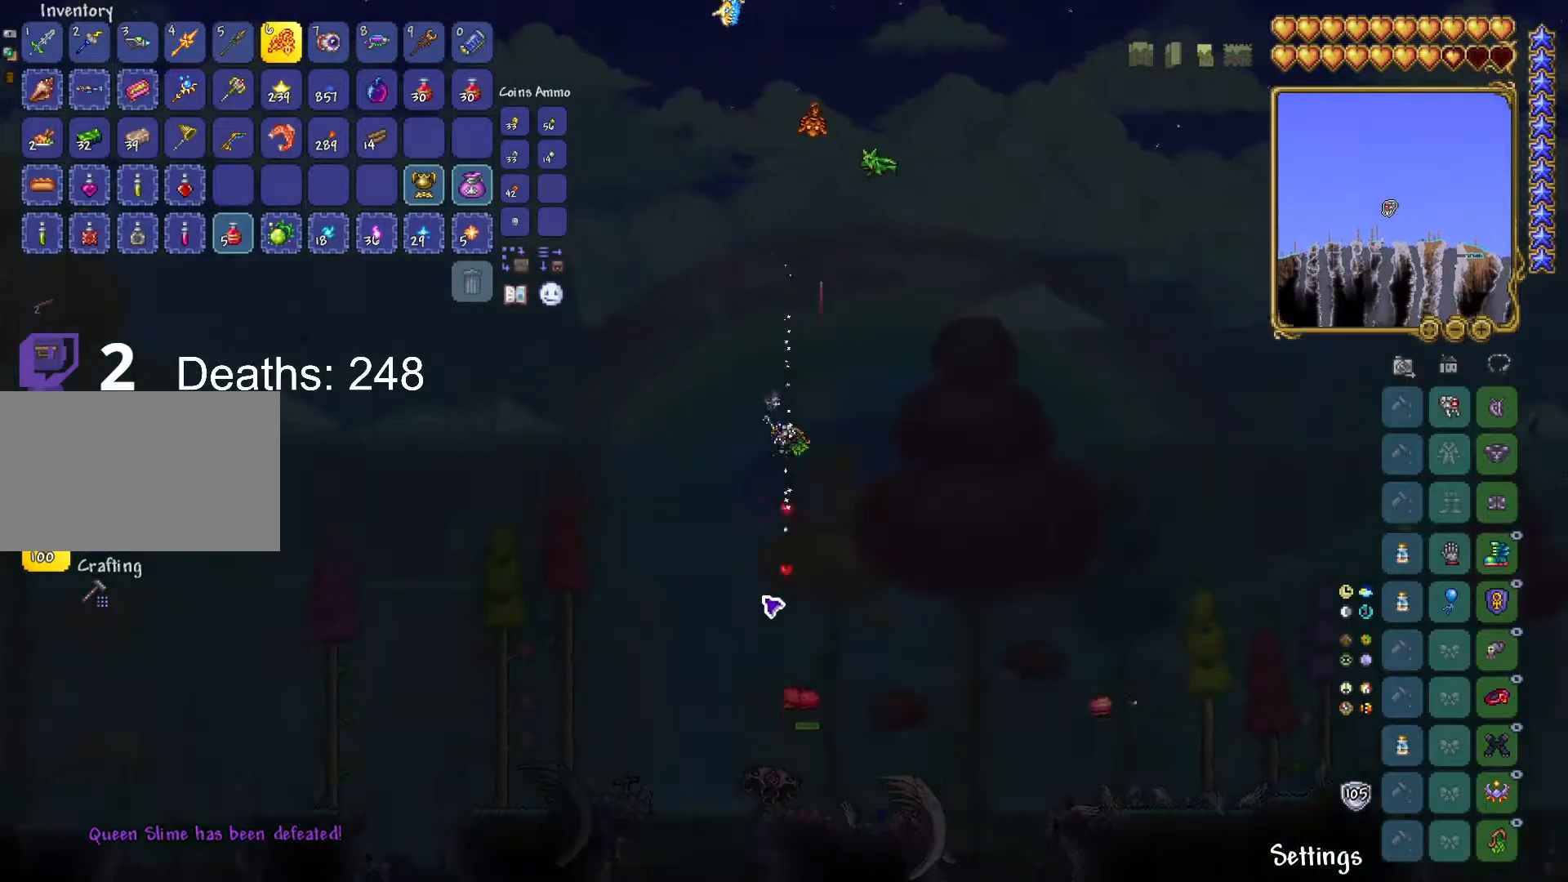
{"keys": ["s"], "mouse": [], "mouse_move": "still", "events": [[134, "d", "down"], [367, "d", "up"]]}
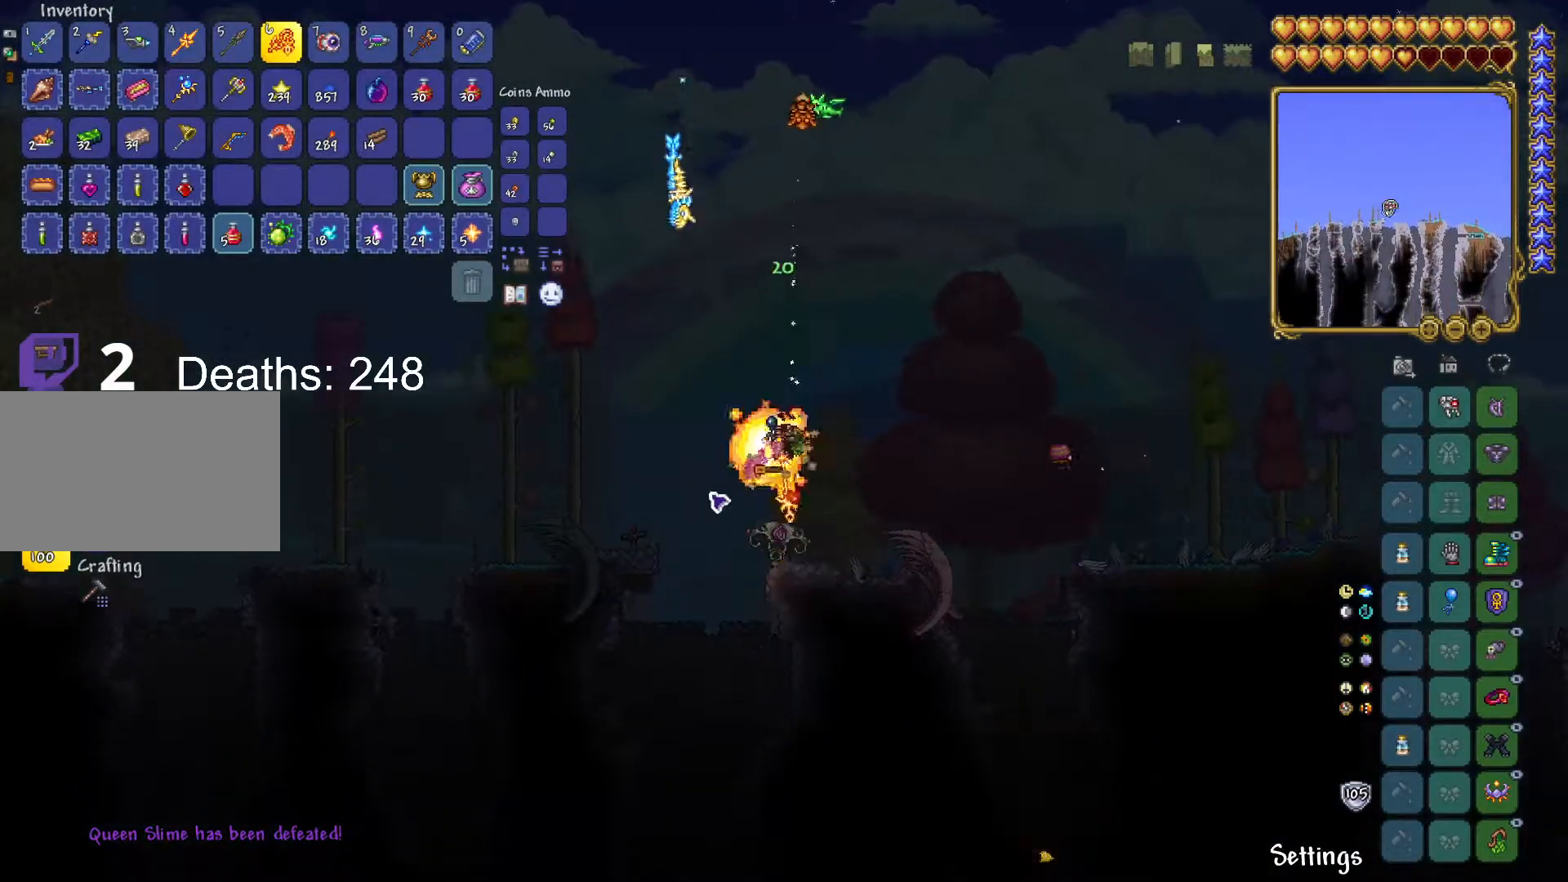
{"keys": [], "mouse": ["left"], "mouse_move": "down-right", "events": [[17, "mouse_left", "down"], [17, "s", "up"]]}
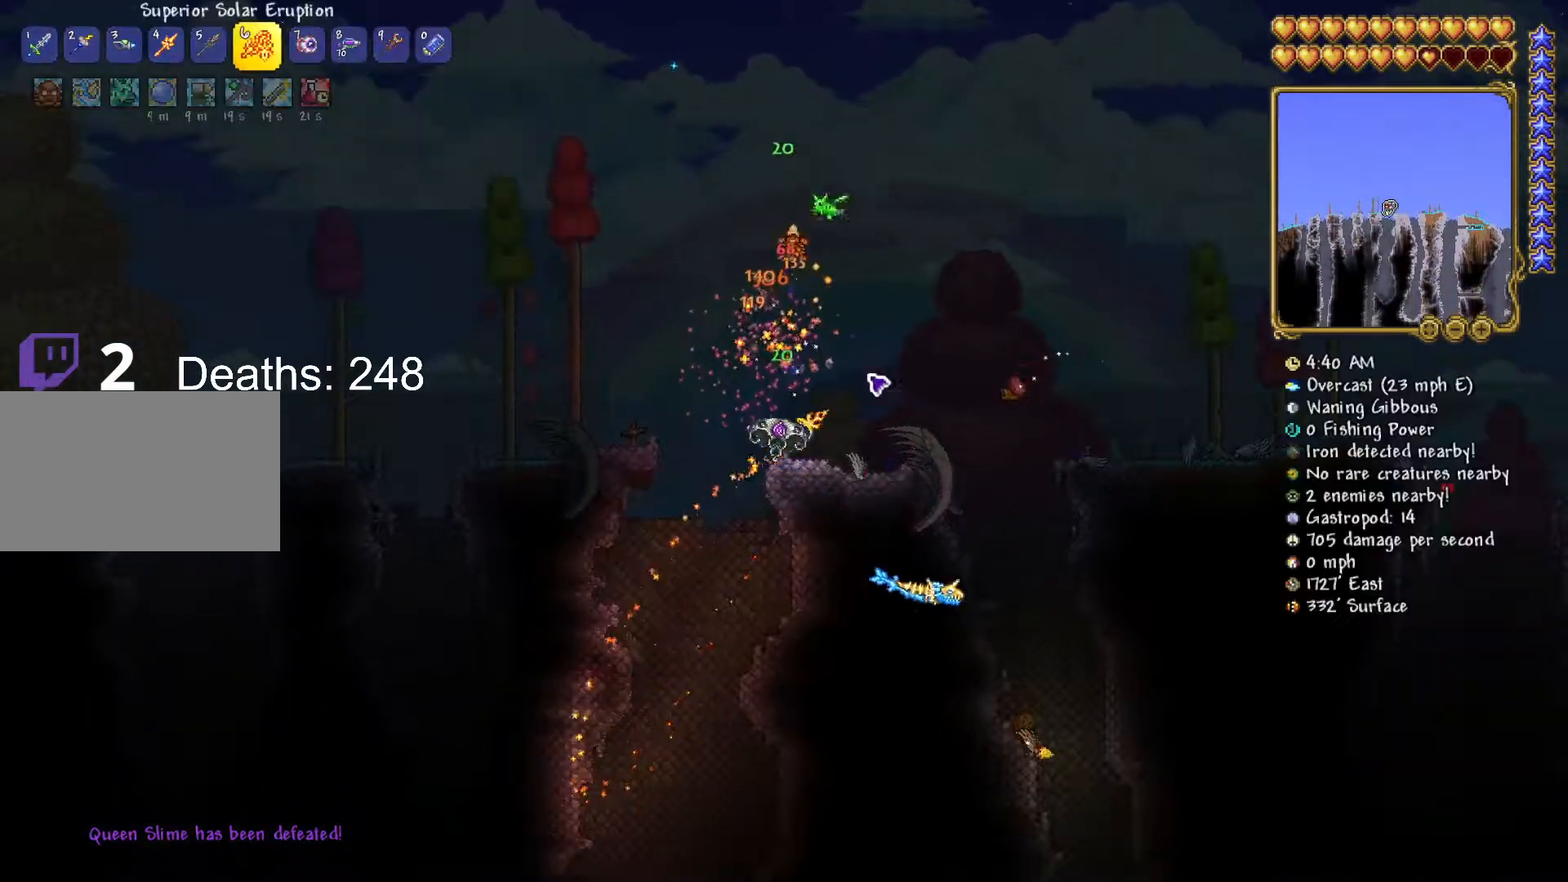
{"keys": ["d"], "mouse": ["left"], "mouse_move": "down-right", "events": [[251, "d", "down"]]}
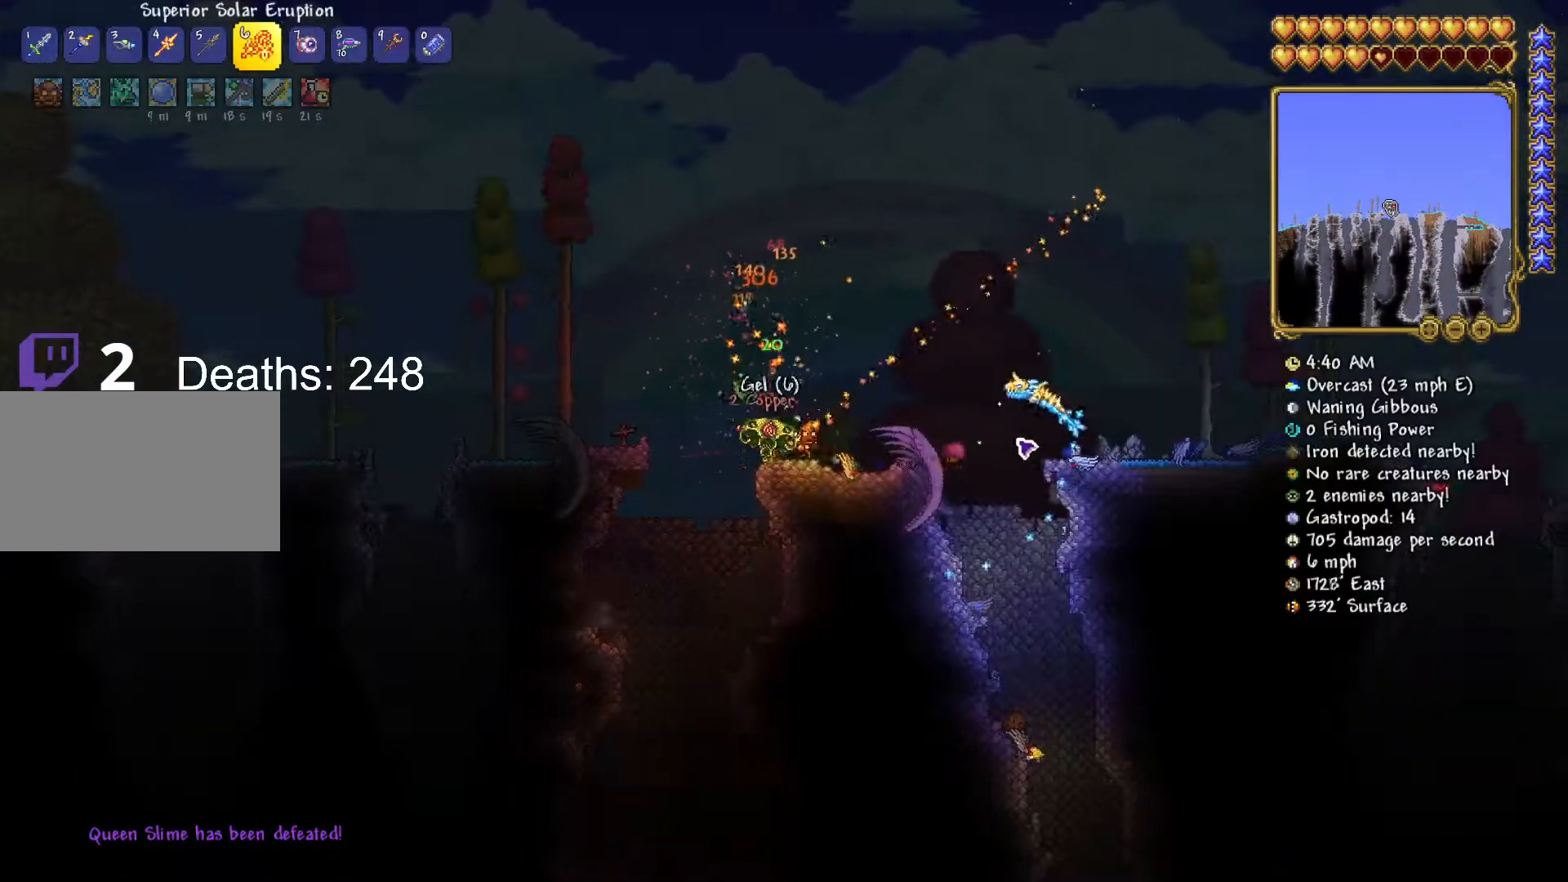
{"keys": [], "mouse": ["left"], "mouse_move": "still", "events": [[417, "d", "up"]]}
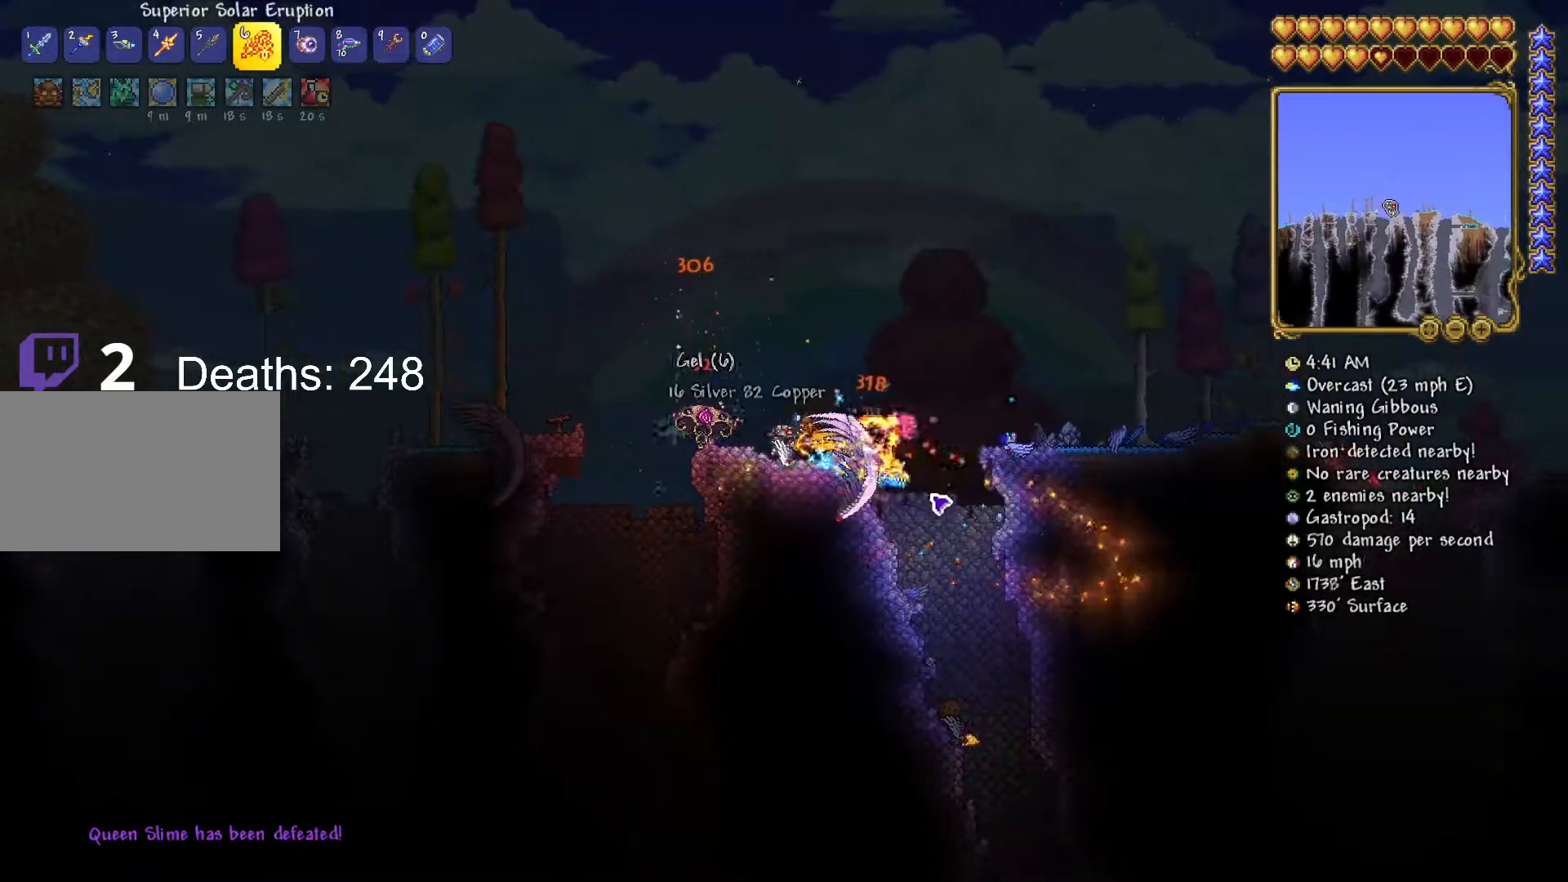
{"keys": [], "mouse": [], "mouse_move": "left", "events": [[417, "mouse_left", "up"]]}
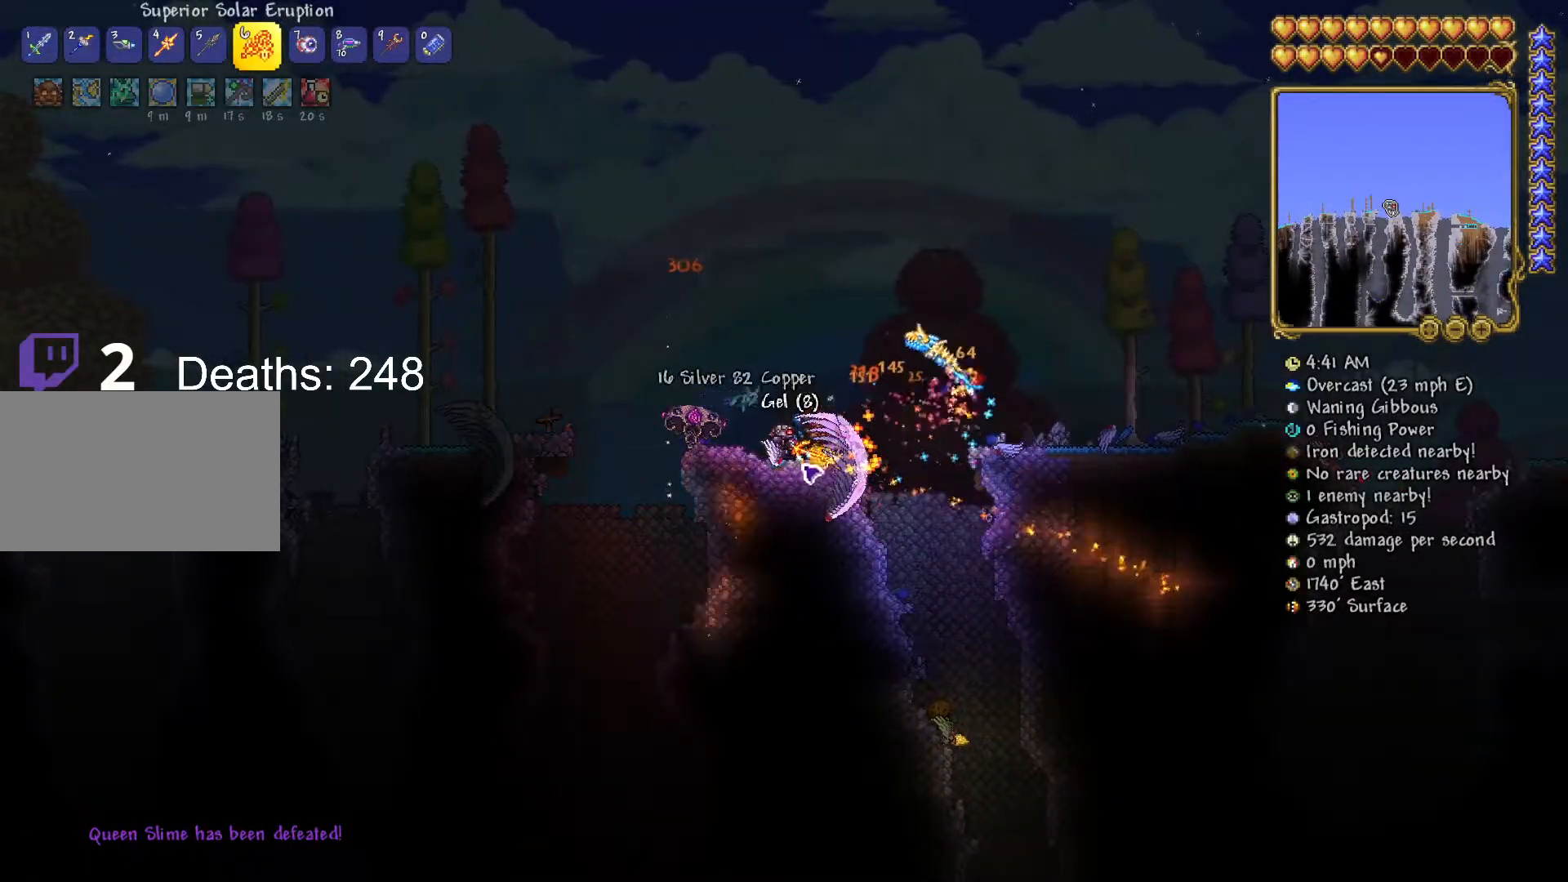
{"keys": [], "mouse": [], "mouse_move": "still", "events": [[33, "a", "down"], [500, "a", "up"]]}
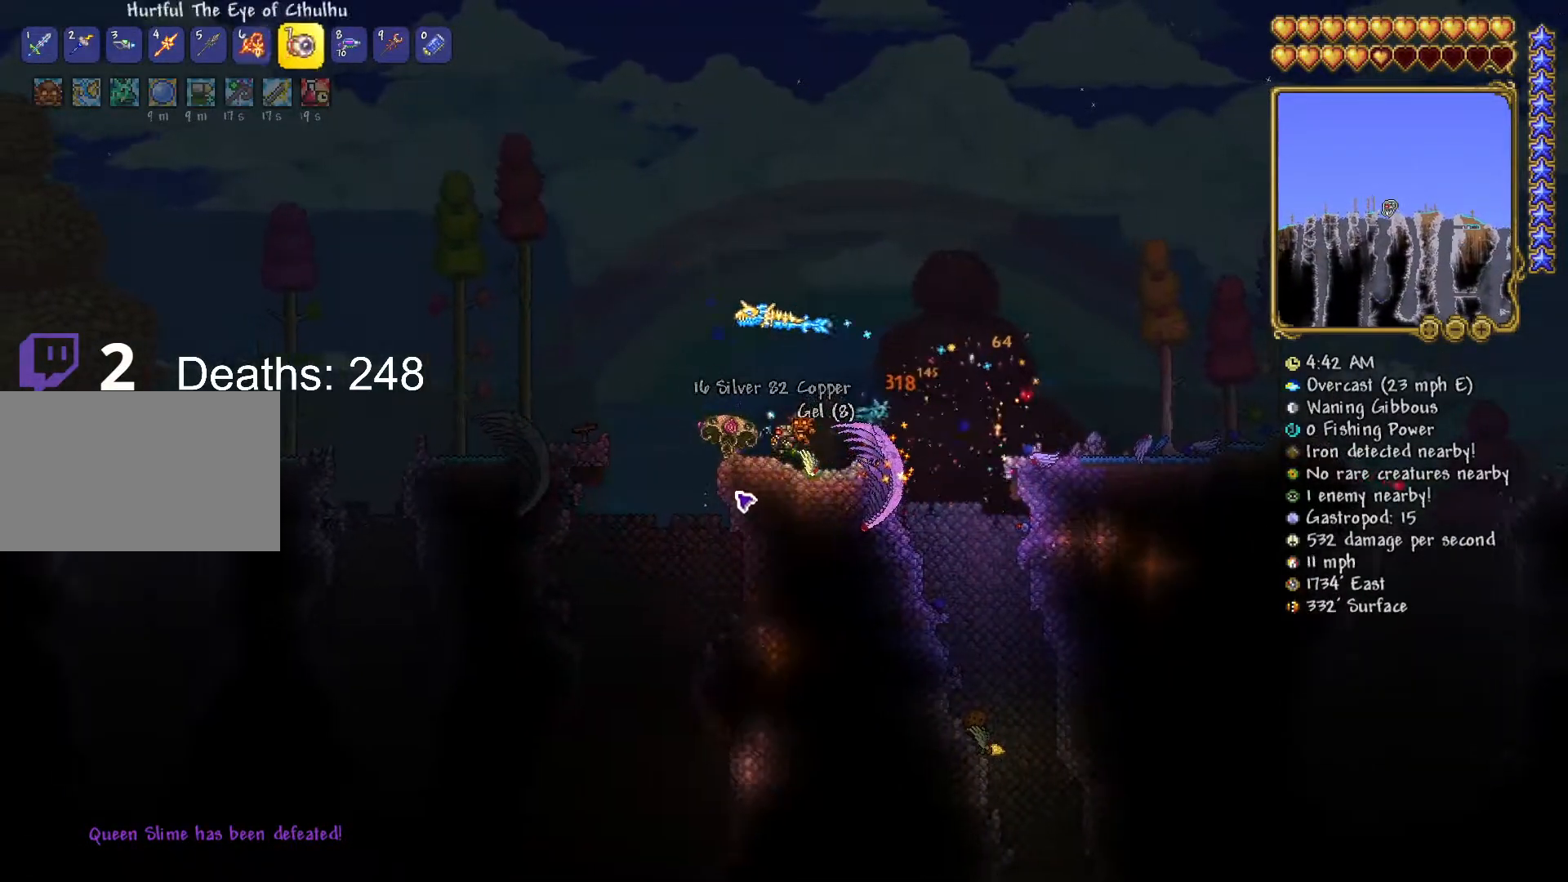
{"keys": [], "mouse": [], "mouse_move": "still", "events": []}
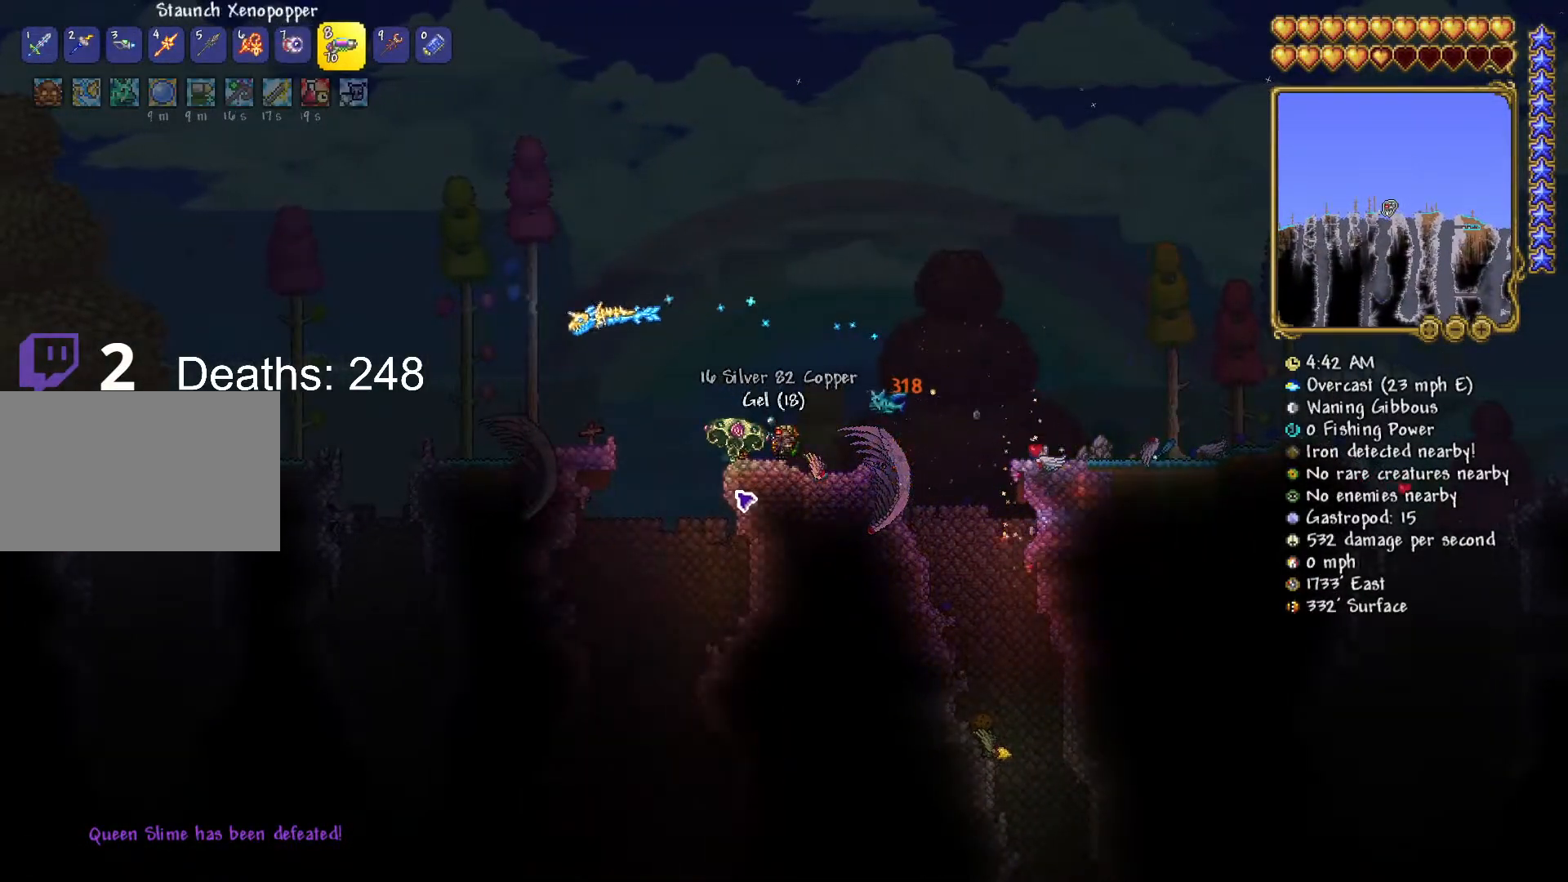
{"keys": [], "mouse": [], "mouse_move": "still", "events": []}
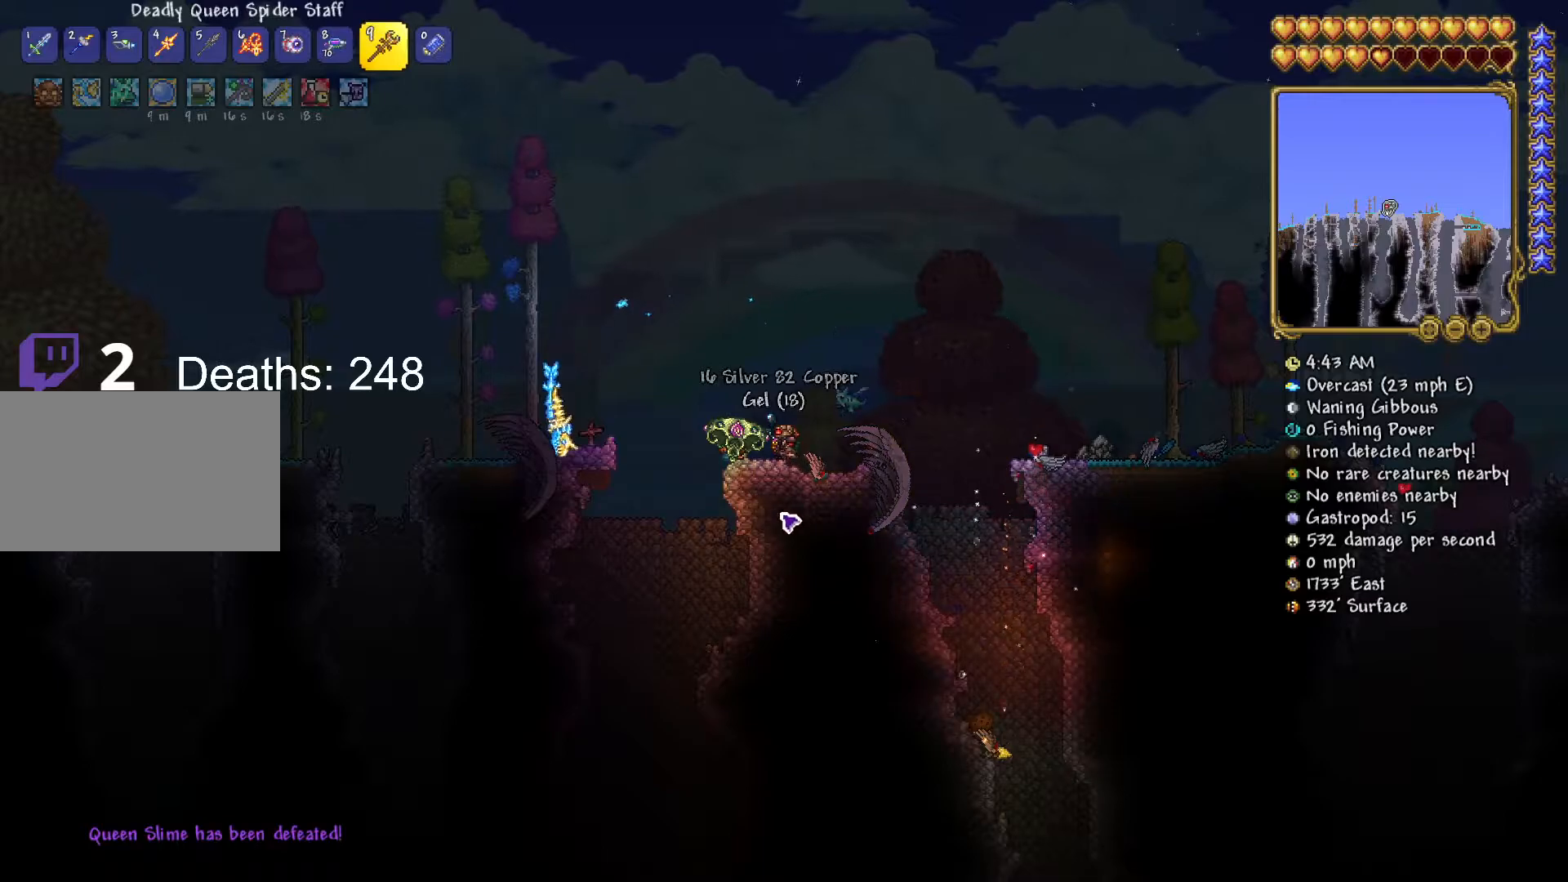
{"keys": [], "mouse": [], "mouse_move": "still", "events": []}
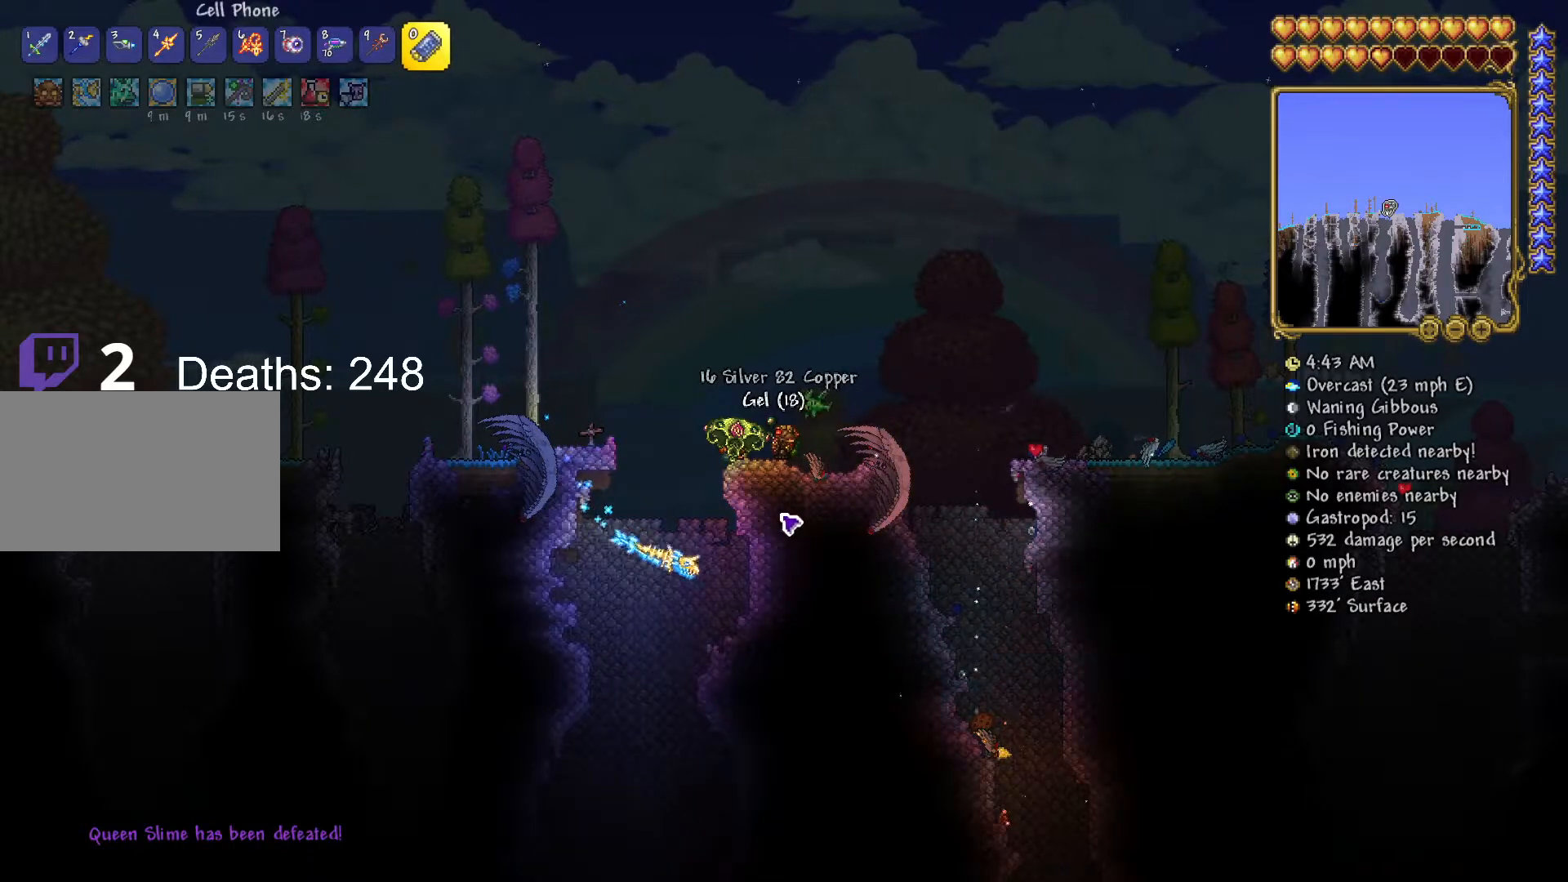
{"keys": [], "mouse": [], "mouse_move": "up", "events": [[183, "mouse_left", "down"], [267, "mouse_left", "up"]]}
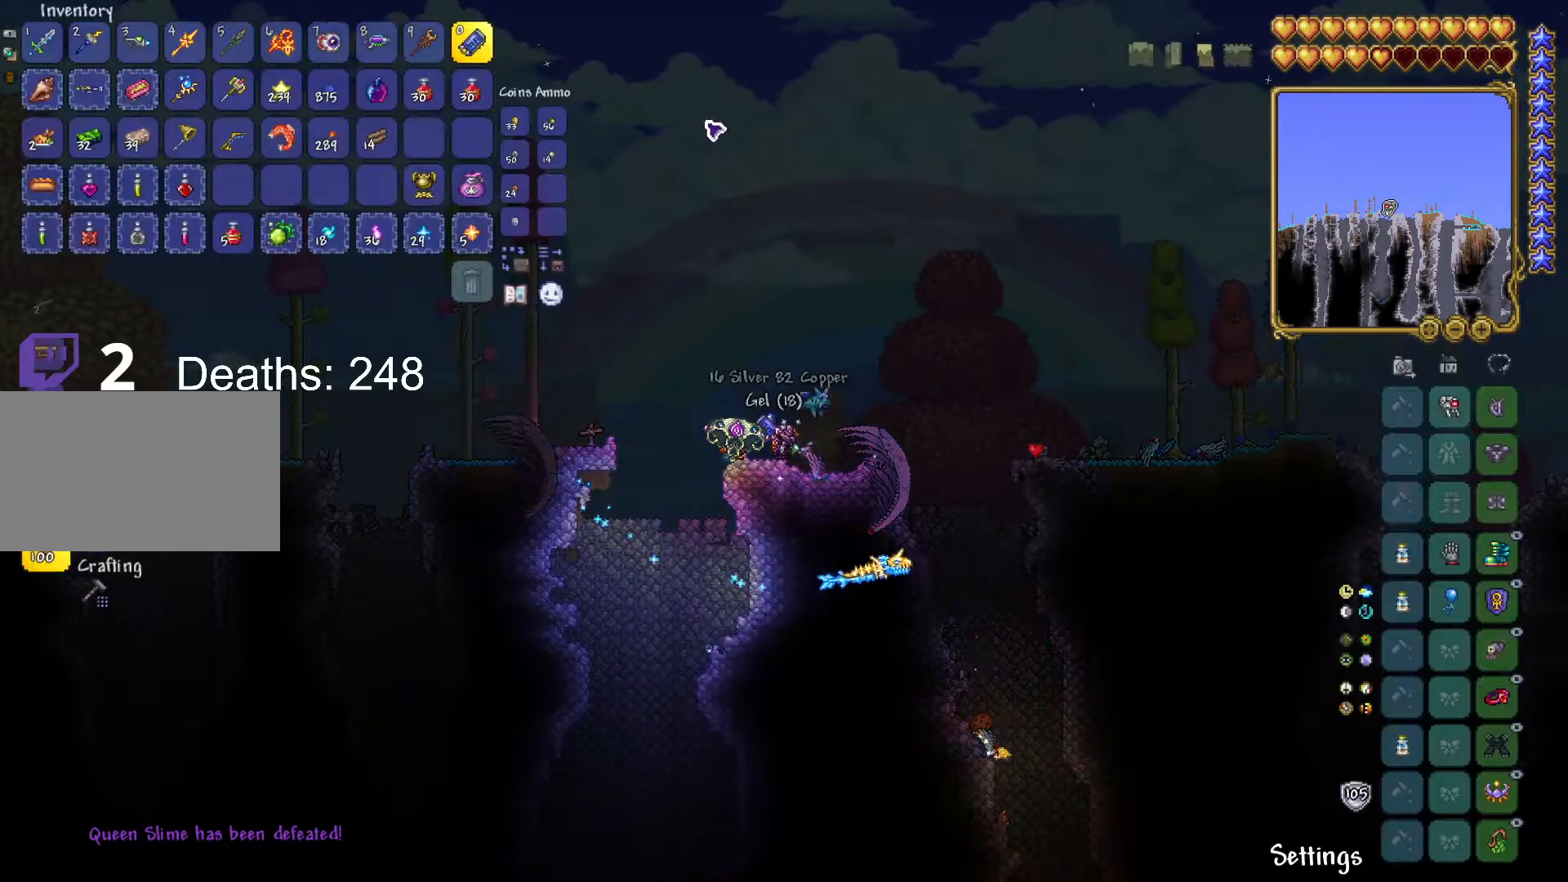
{"keys": [], "mouse": [], "mouse_move": "up-left", "events": []}
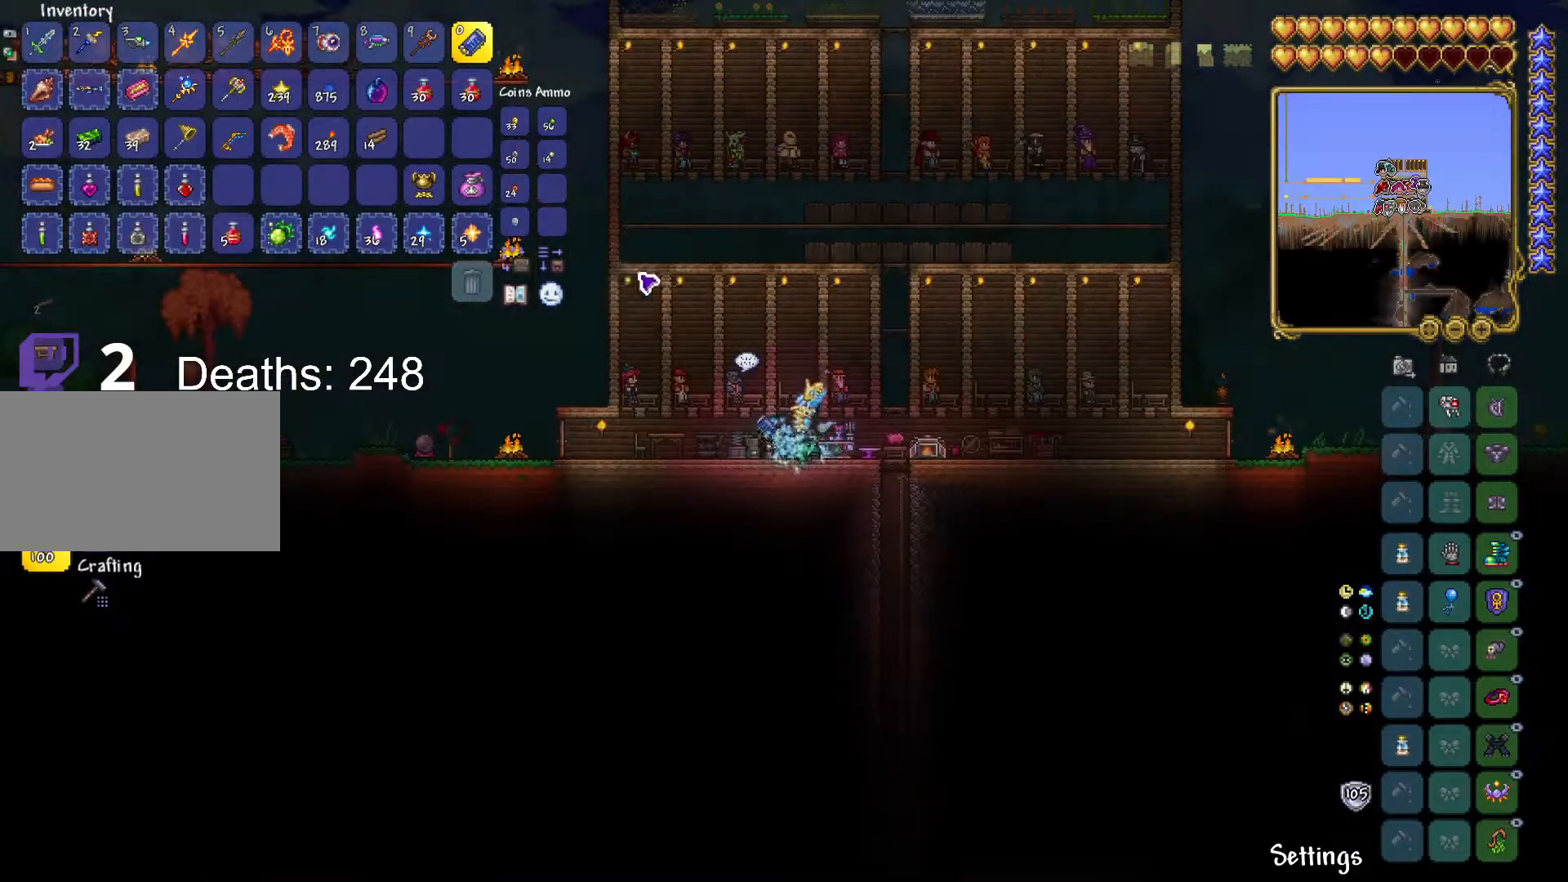
{"keys": ["d"], "mouse": [], "mouse_move": "up-left", "events": [[317, "d", "down"]]}
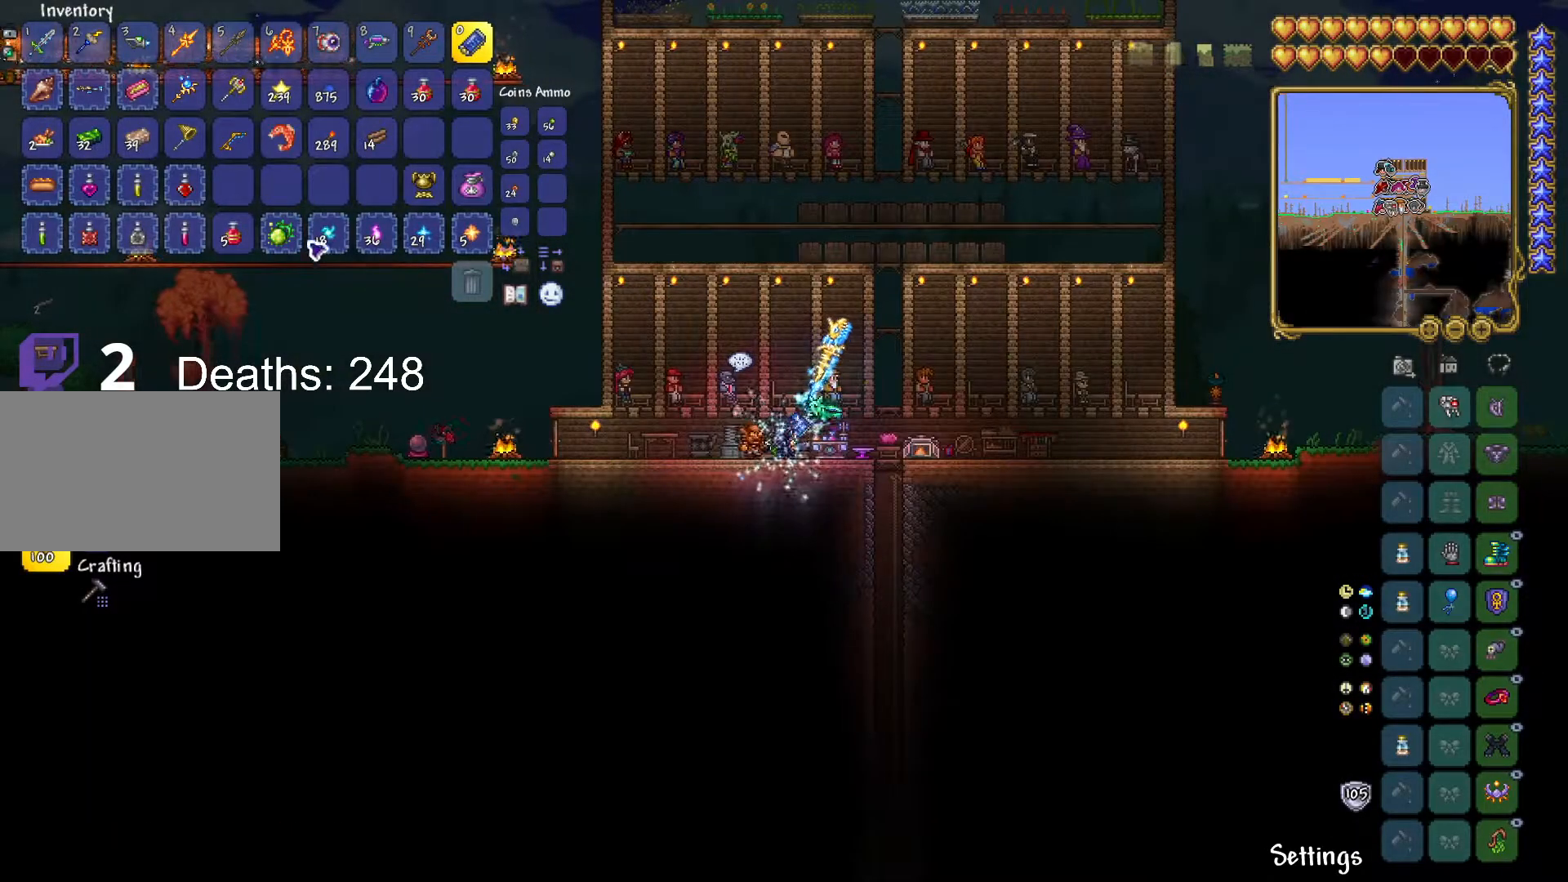
{"keys": ["a"], "mouse": [], "mouse_move": "left", "events": [[501, "a", "down"], [501, "d", "up"]]}
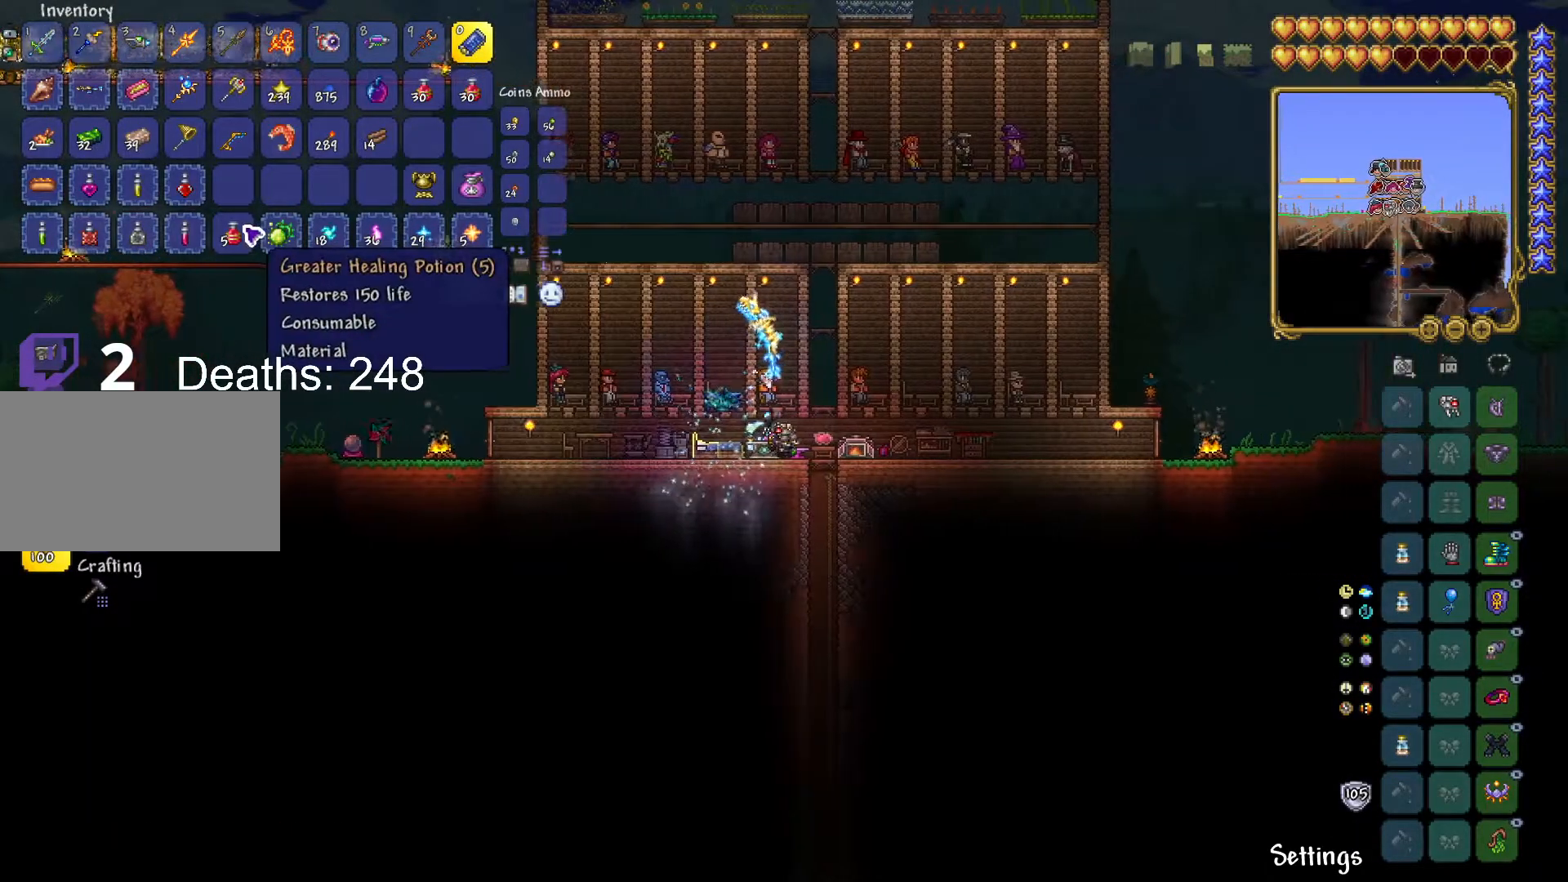
{"keys": ["d"], "mouse": [], "mouse_move": "still", "events": [[167, "a", "up"], [167, "d", "down"]]}
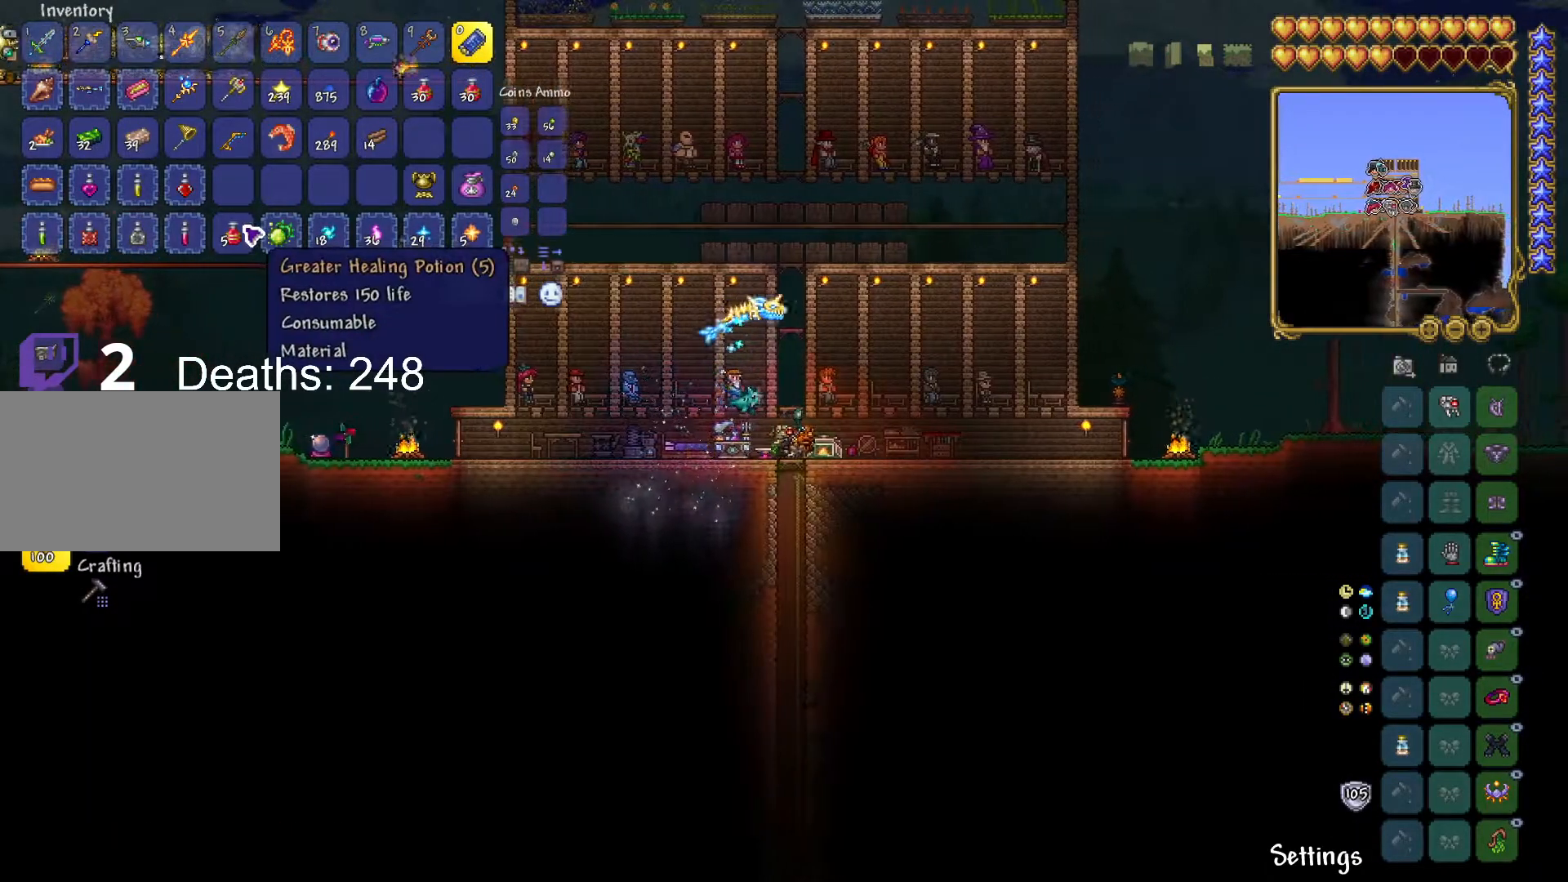
{"keys": ["a", "space"], "mouse": [], "mouse_move": "right", "events": [[334, "a", "down"], [334, "space", "down"], [367, "d", "up"]]}
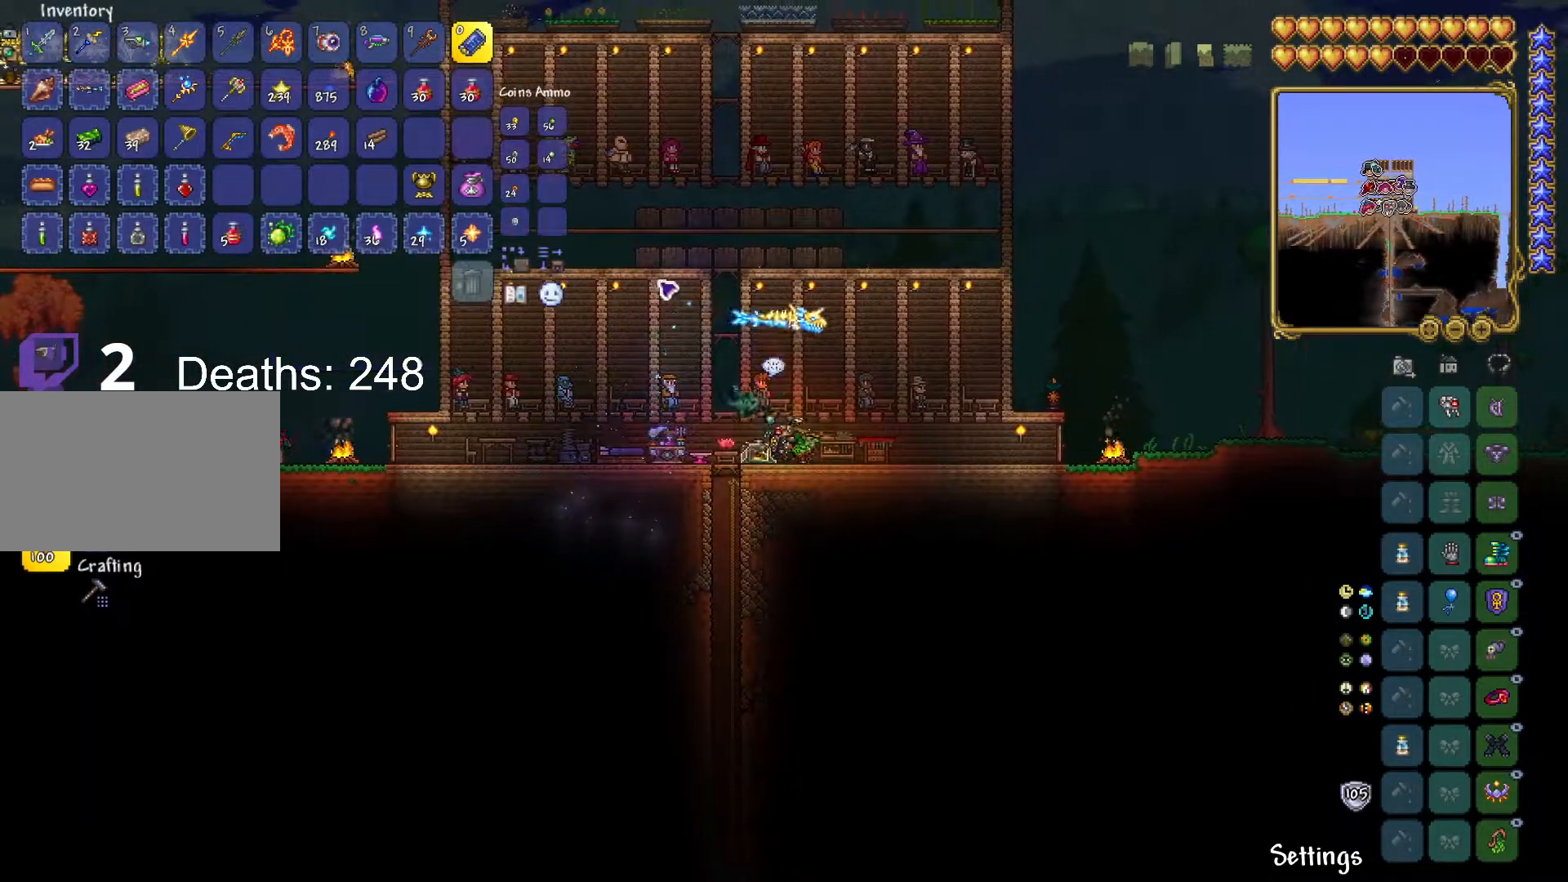
{"keys": ["a", "space"], "mouse": [], "mouse_move": "left", "events": []}
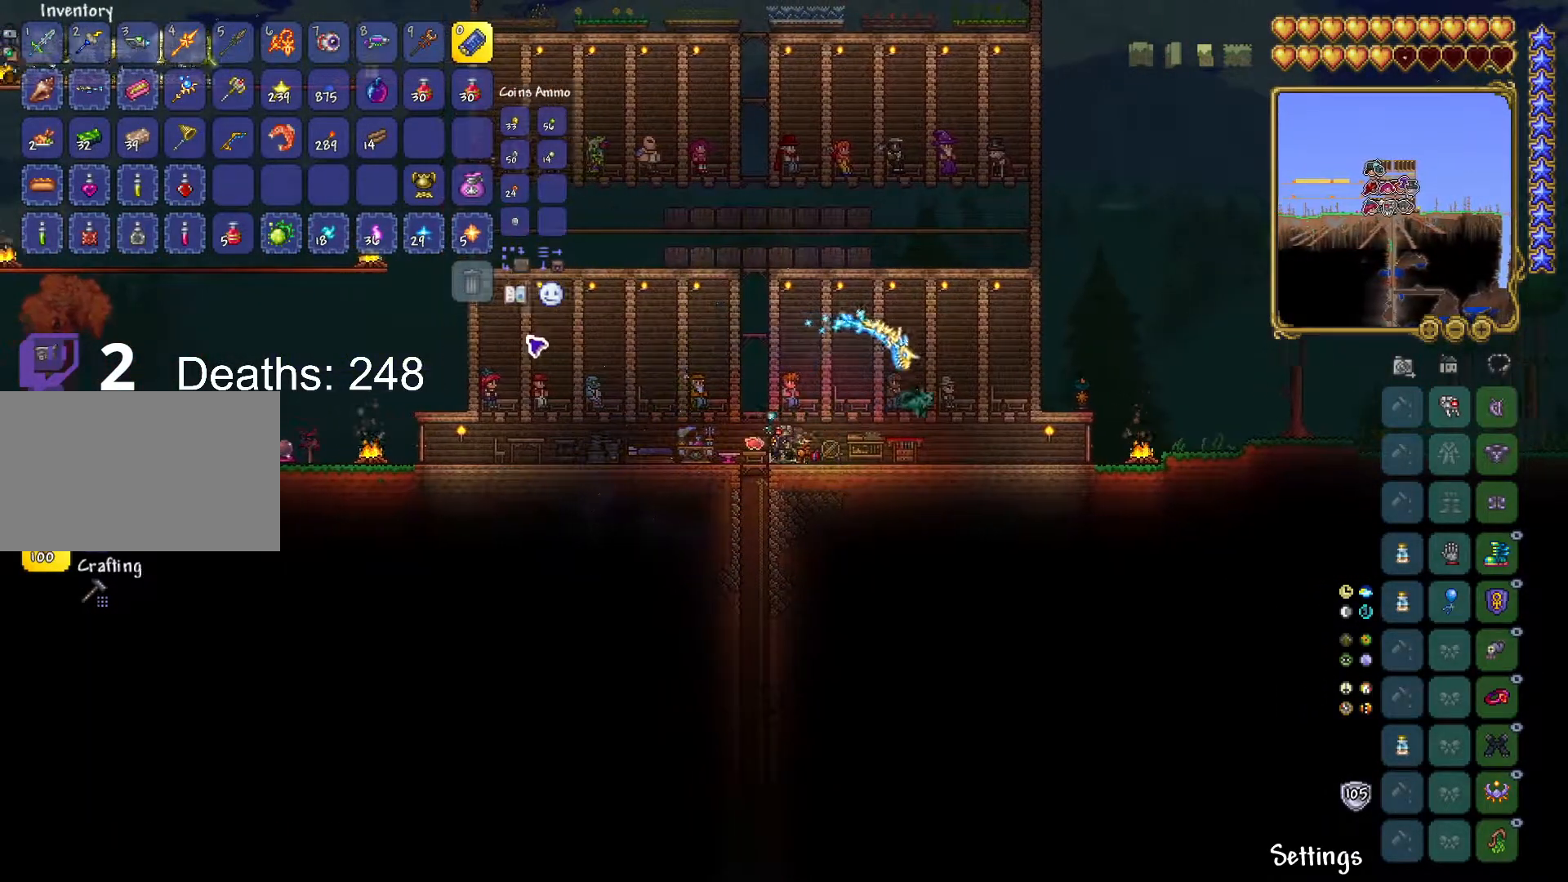
{"keys": [], "mouse": ["right"], "mouse_move": "up-left", "events": [[184, "space", "up"], [267, "a", "up"], [501, "mouse_right", "down"]]}
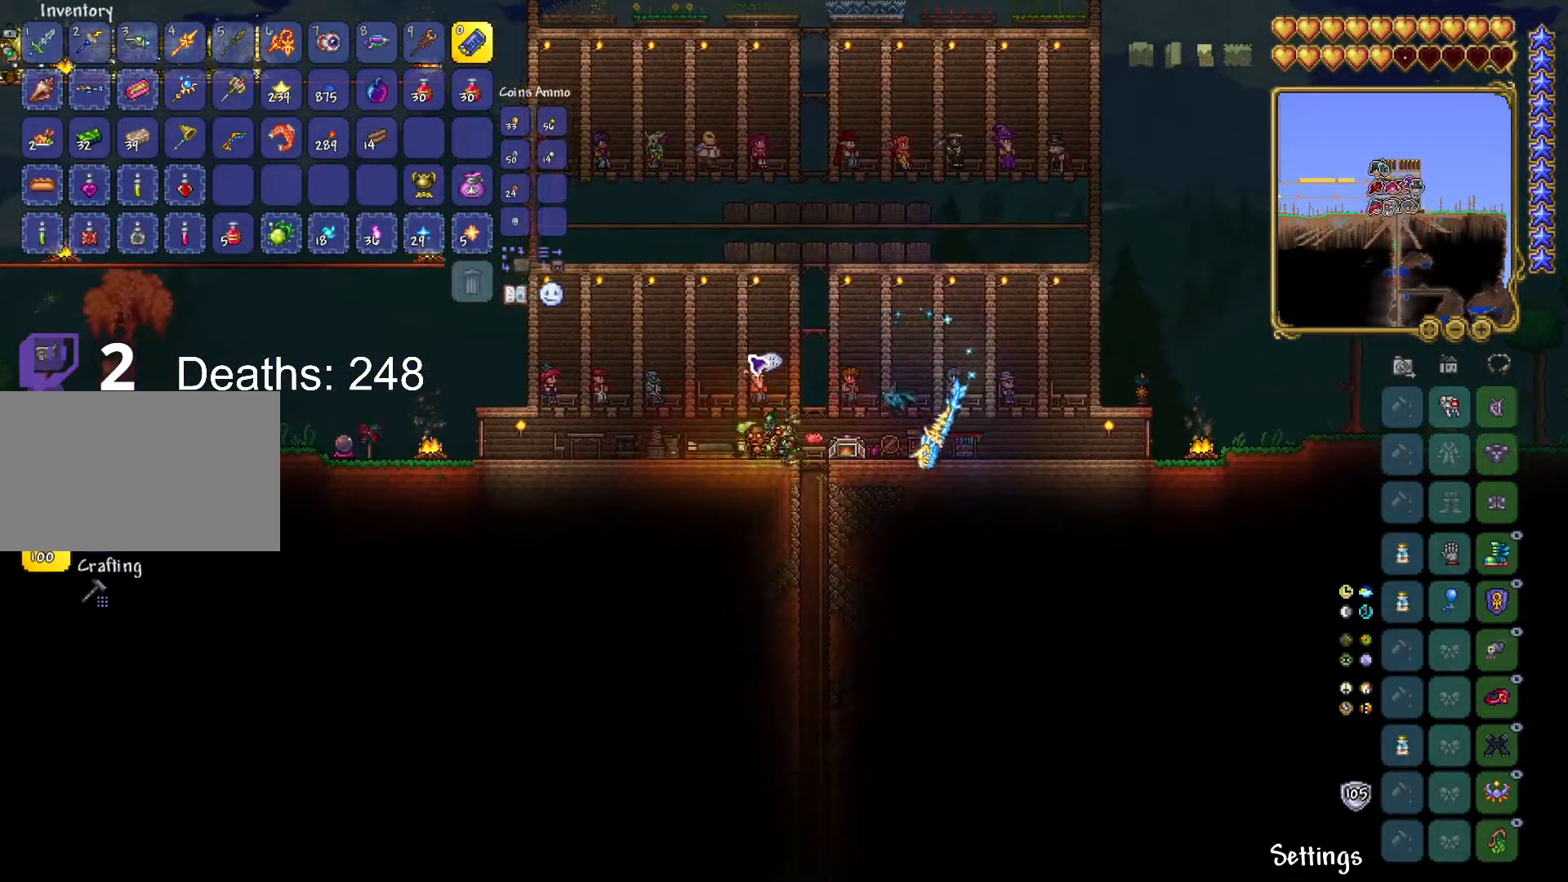
{"keys": [], "mouse": [], "mouse_move": "still", "events": [[100, "mouse_right", "up"]]}
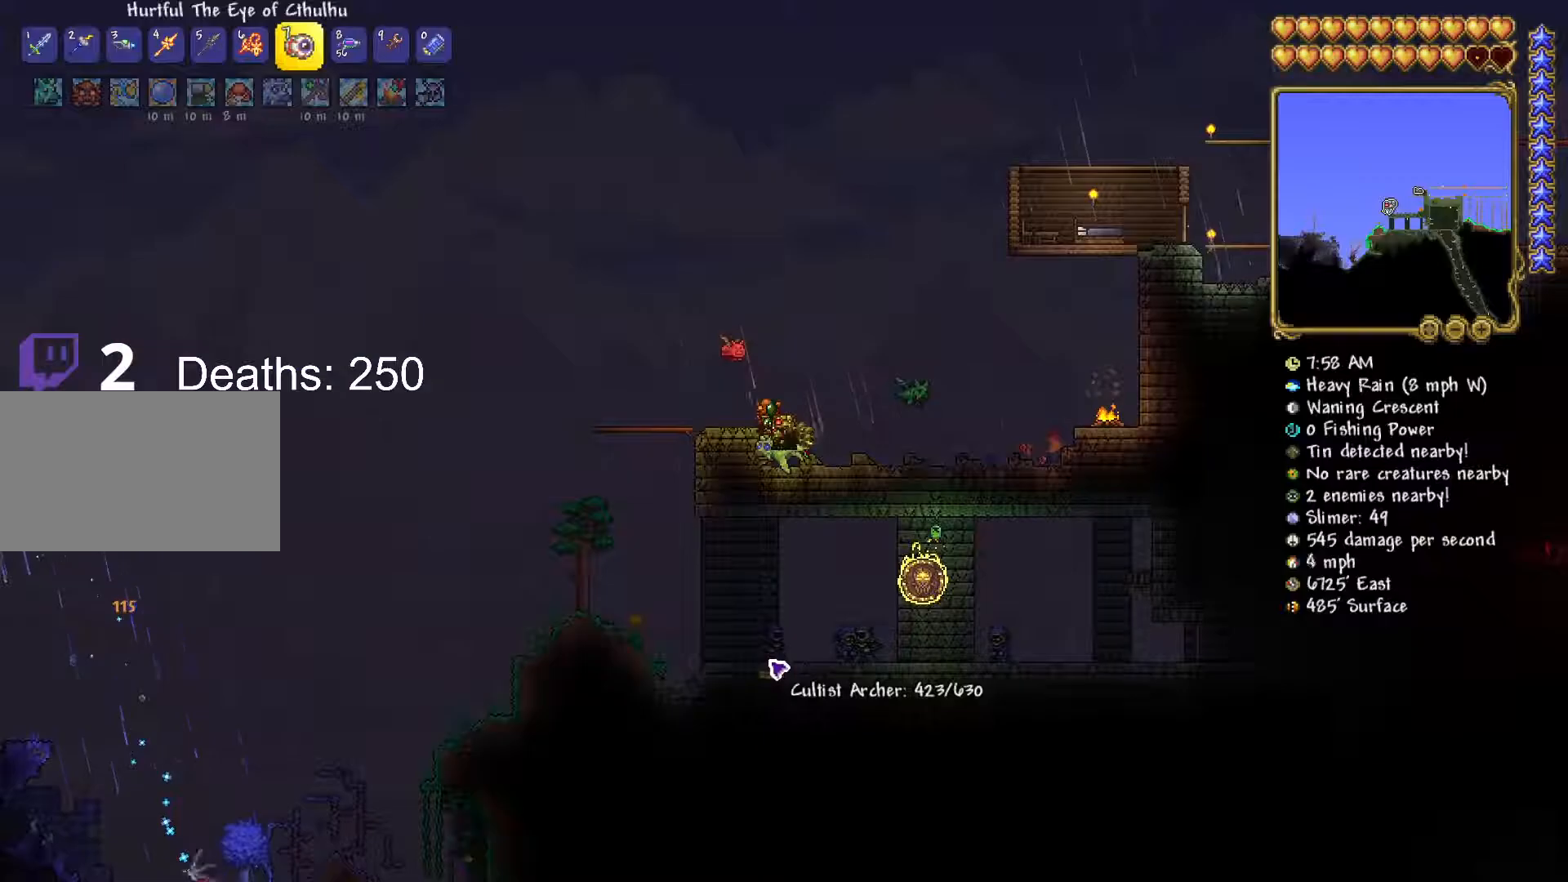
{"keys": [], "mouse": ["left"], "mouse_move": "right", "events": [[367, "mouse_left", "down"]]}
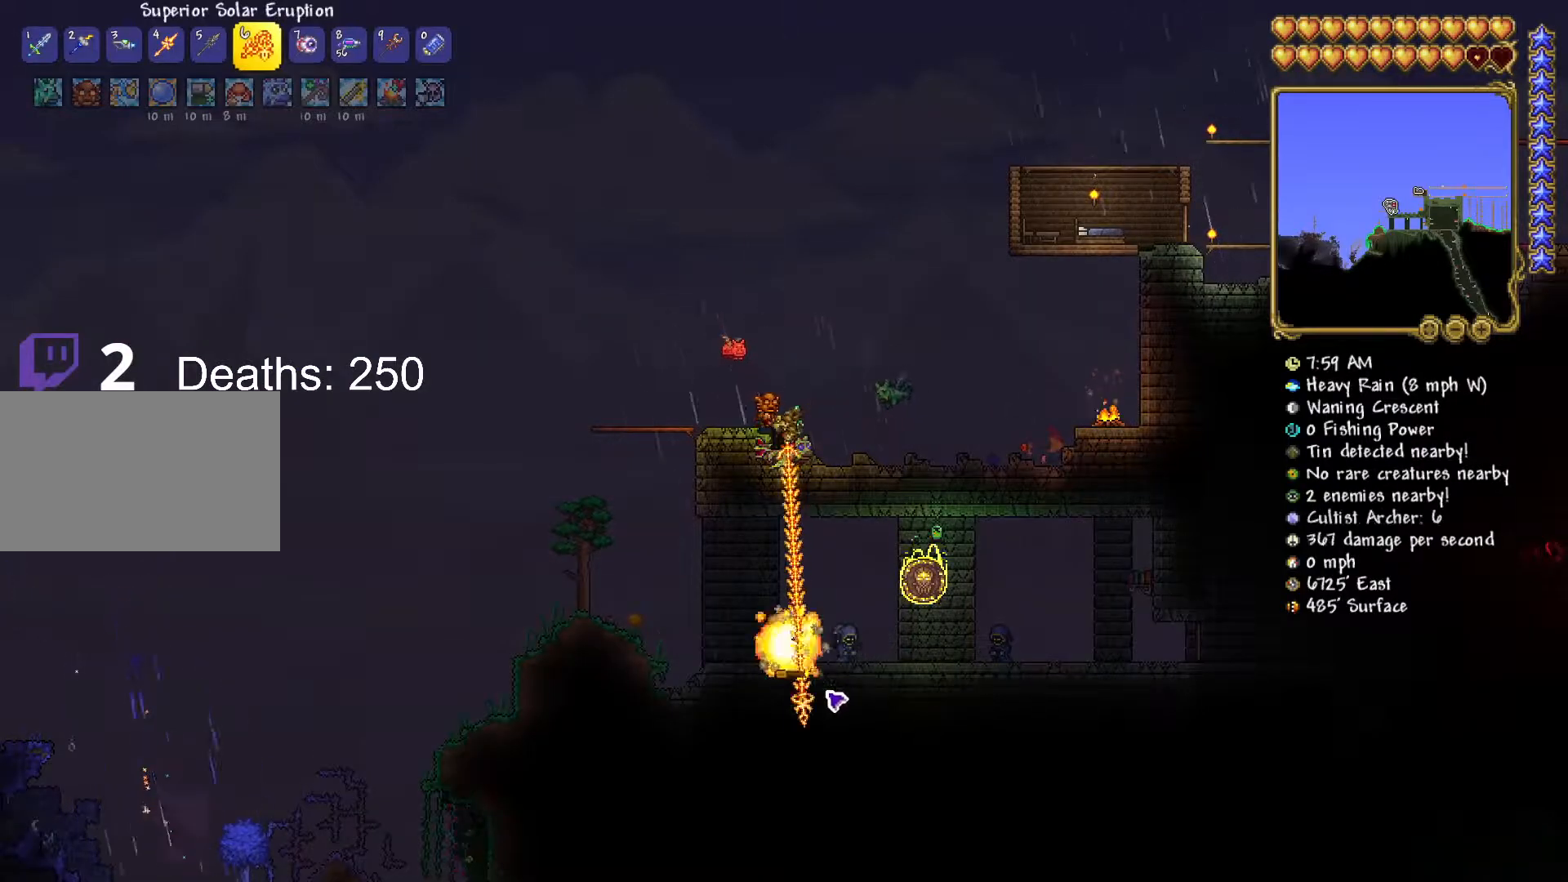
{"keys": [], "mouse": ["left"], "mouse_move": "up-left", "events": []}
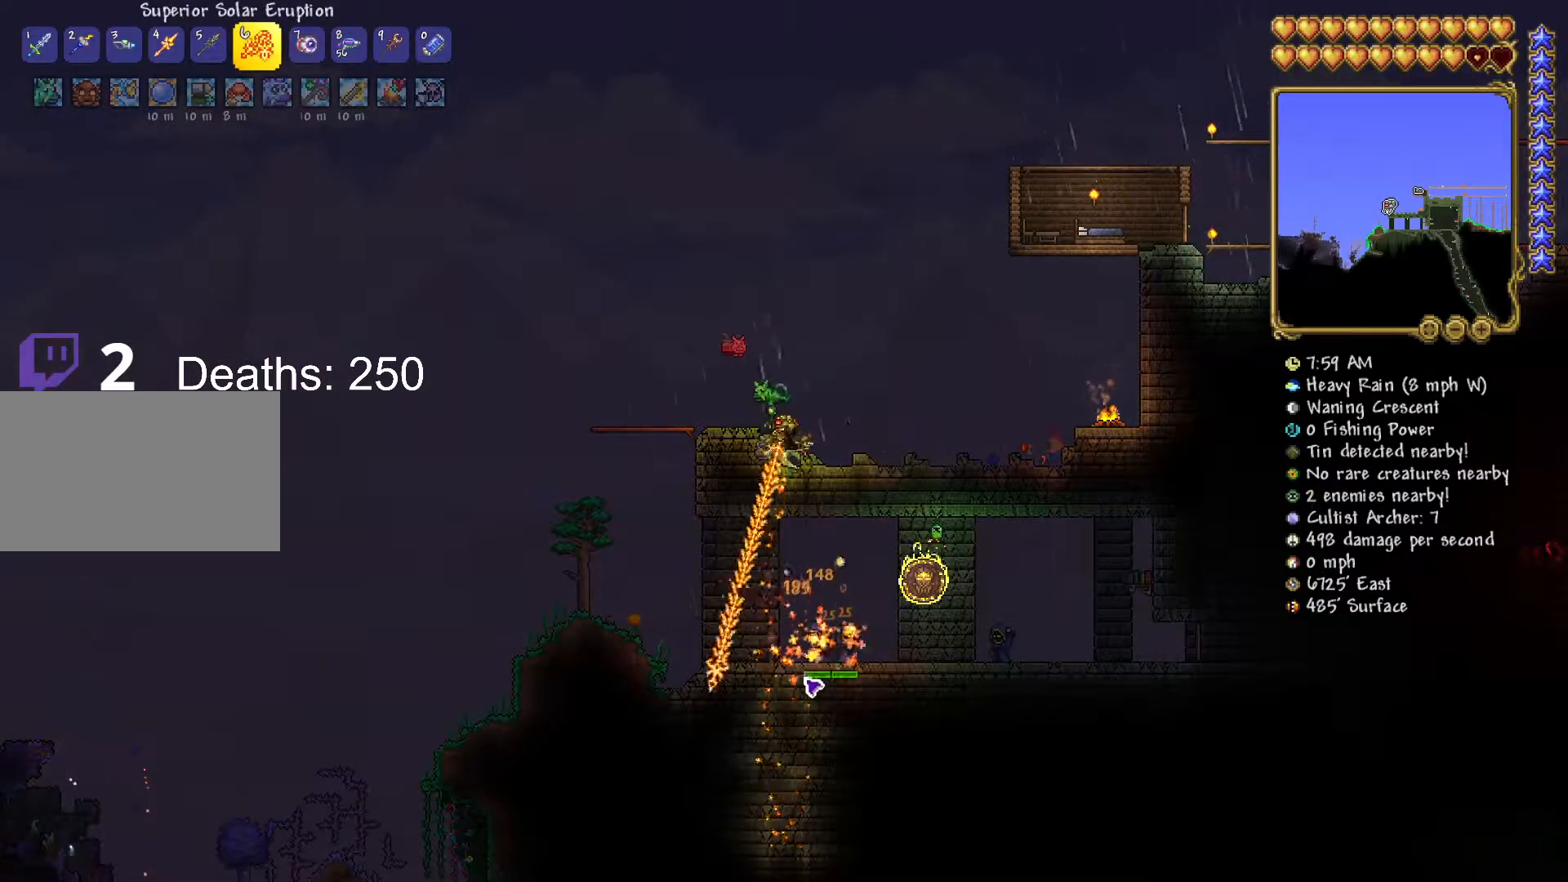
{"keys": ["d"], "mouse": ["left"], "mouse_move": "still", "events": [[134, "d", "down"]]}
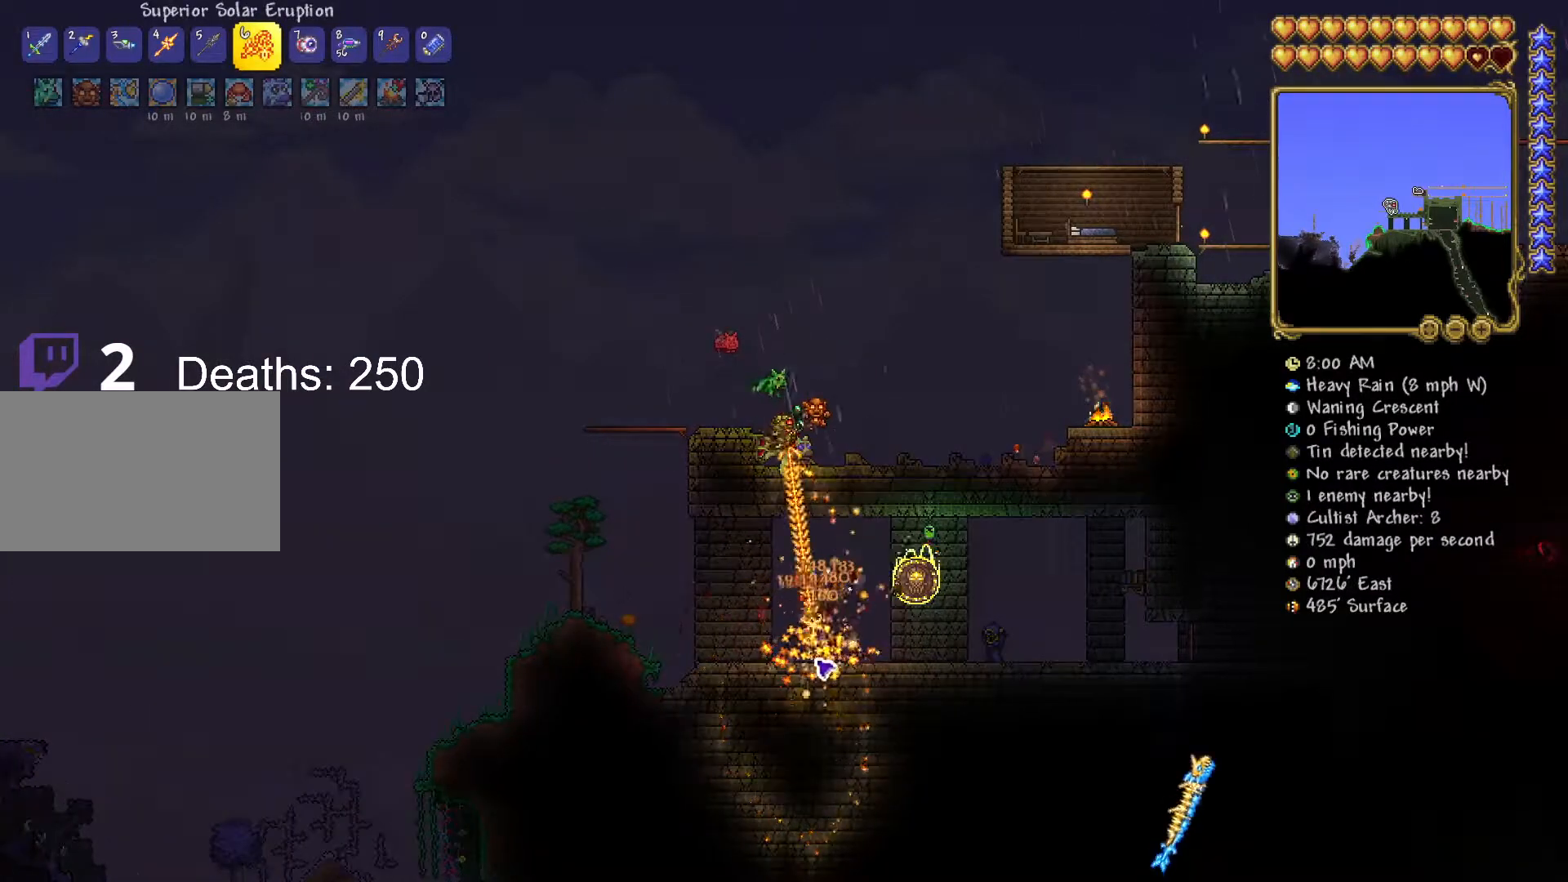
{"keys": ["d", "space"], "mouse": ["left"], "mouse_move": "still", "events": [[50, "d", "up"], [100, "d", "down"], [367, "space", "down"]]}
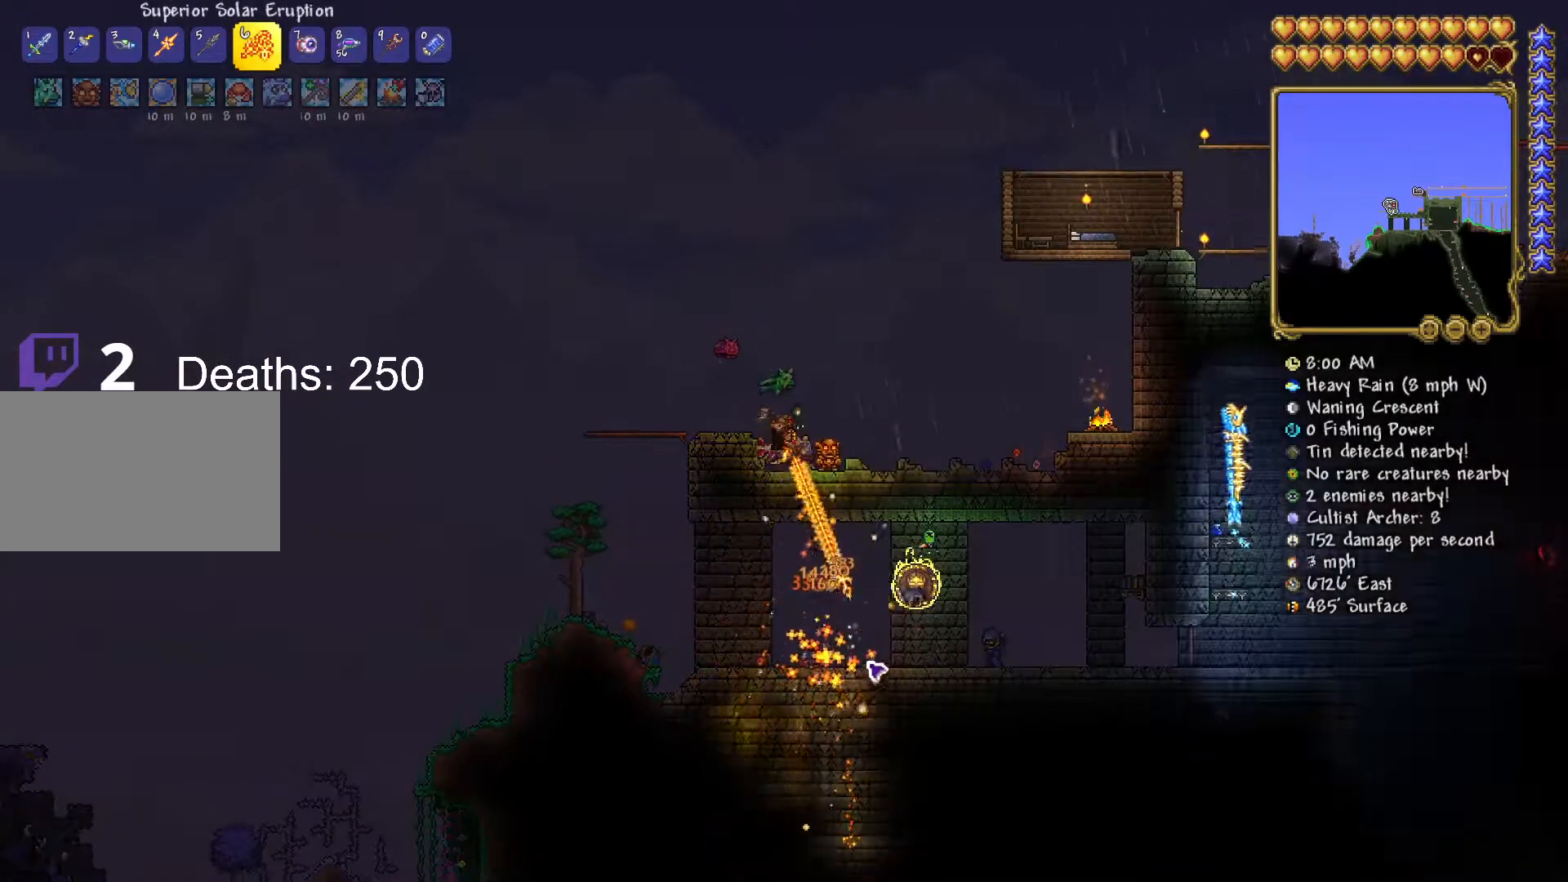
{"keys": ["d"], "mouse": ["left"], "mouse_move": "still", "events": [[67, "space", "up"], [134, "s", "down"], [301, "s", "up"]]}